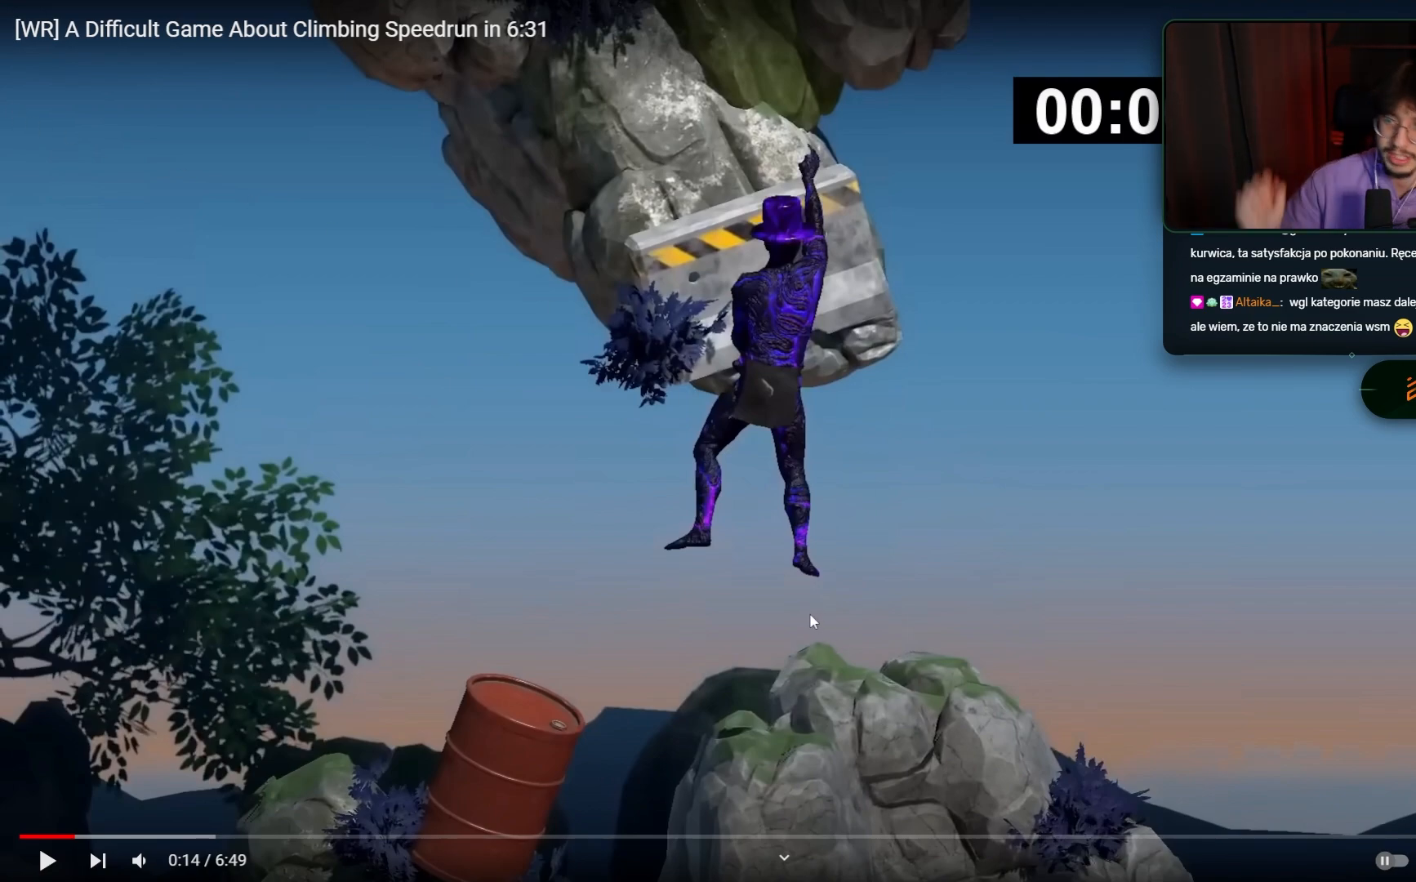
Gameplay with keyboard and mouse; each line is a JSON object with the keys and mouse buttons held at the frame after it. "events" lists presses ("down") and releases ("up") of "space", "mouse_left" and "mouse_right" between this image and that frame as [ms after this image, input, new state], when the widget could be followed in between. "mouse_left", "mouse_right" = the "left", "right" buttons of the "mouse" list. No other keys are recorded. Mouse movement is not recorded.
{"keys": [], "mouse": ["right"], "events": []}
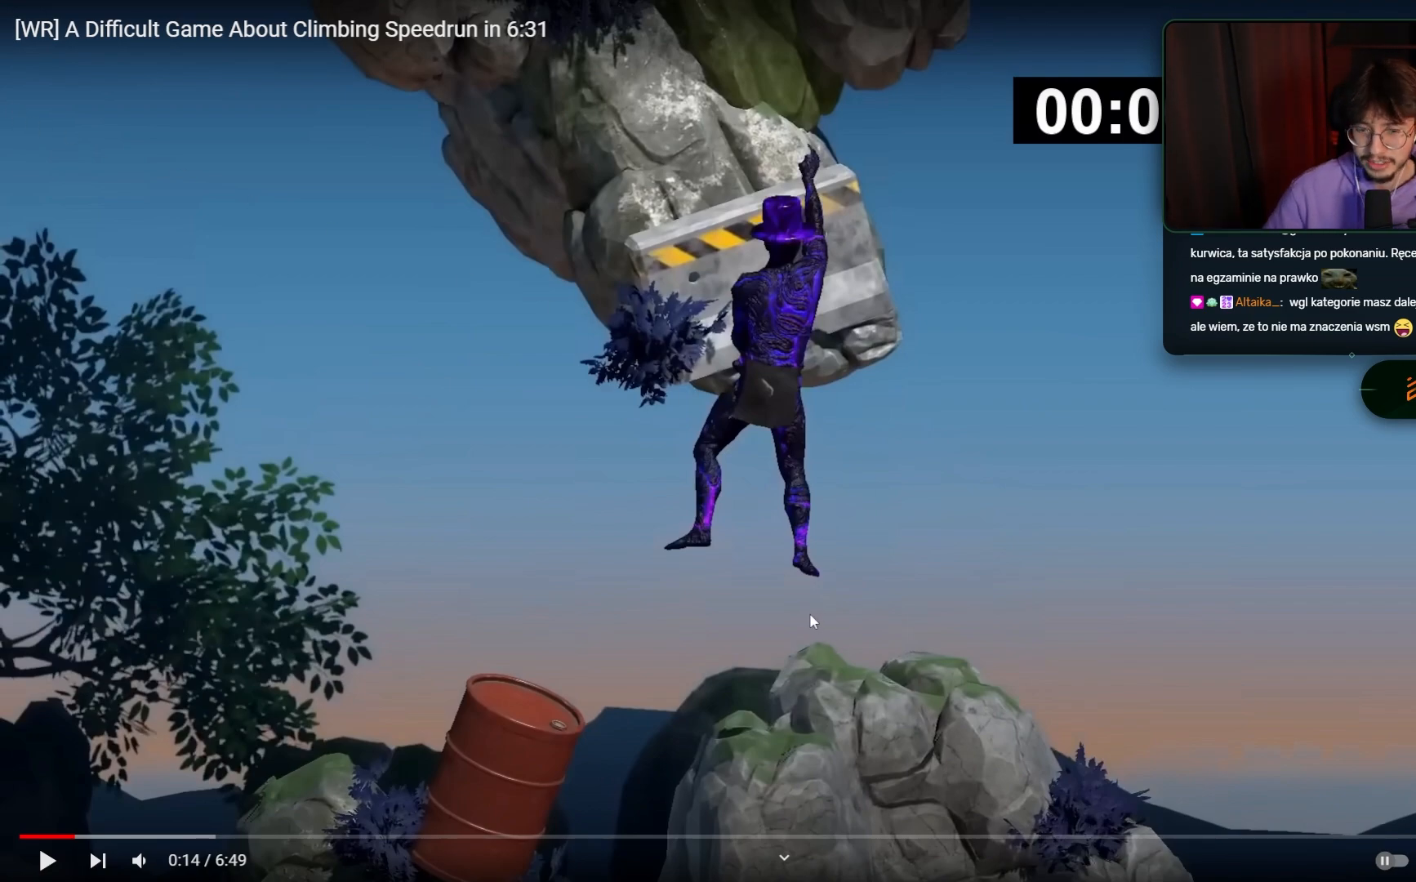
{"keys": ["space"], "mouse": ["left"], "events": [[300, "mouse_right", "up"], [300, "space", "down"], [333, "mouse_left", "down"]]}
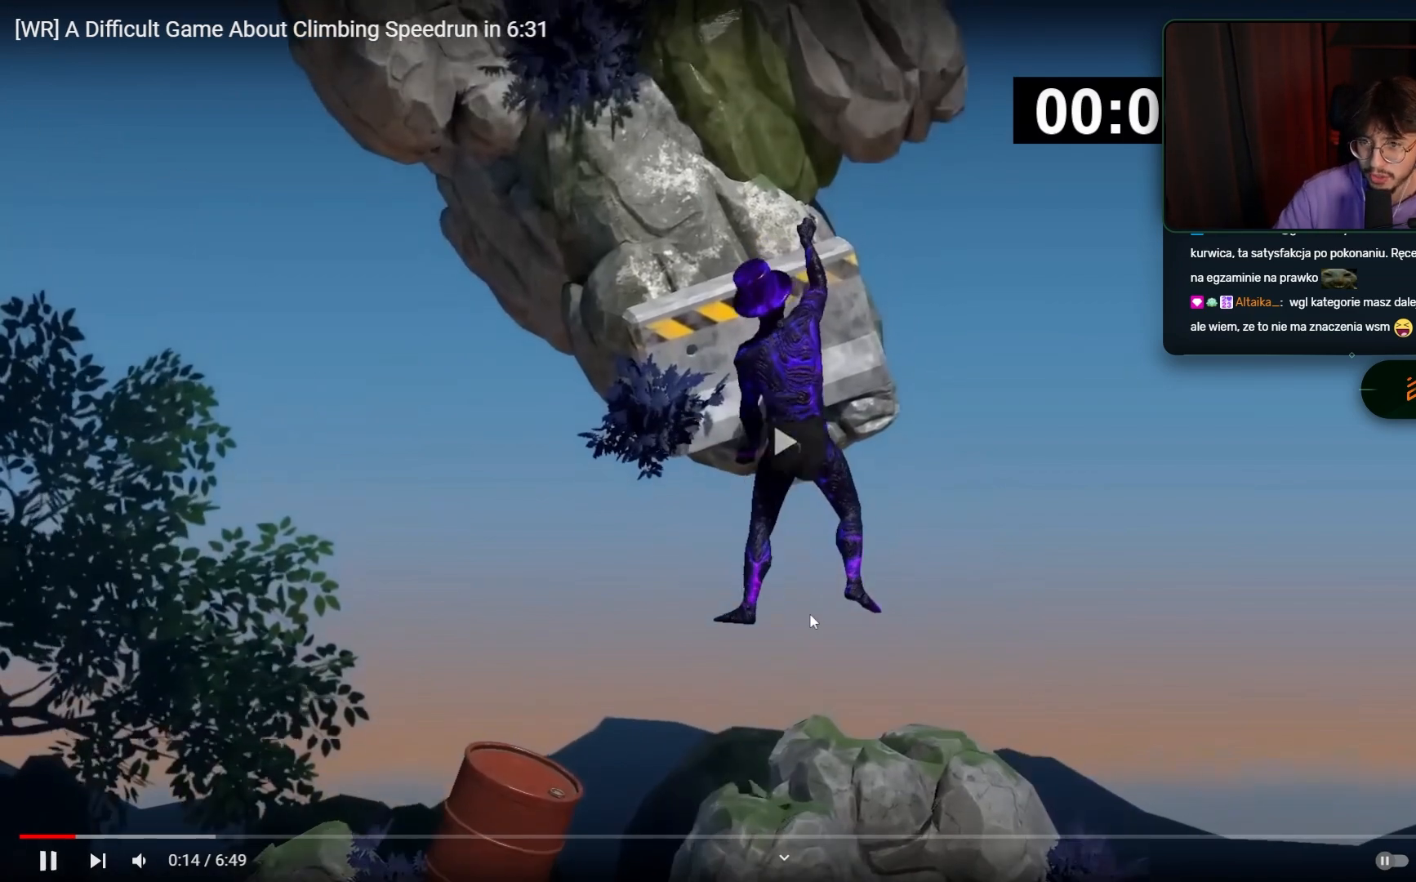
{"keys": [], "mouse": ["left"], "events": [[83, "space", "up"]]}
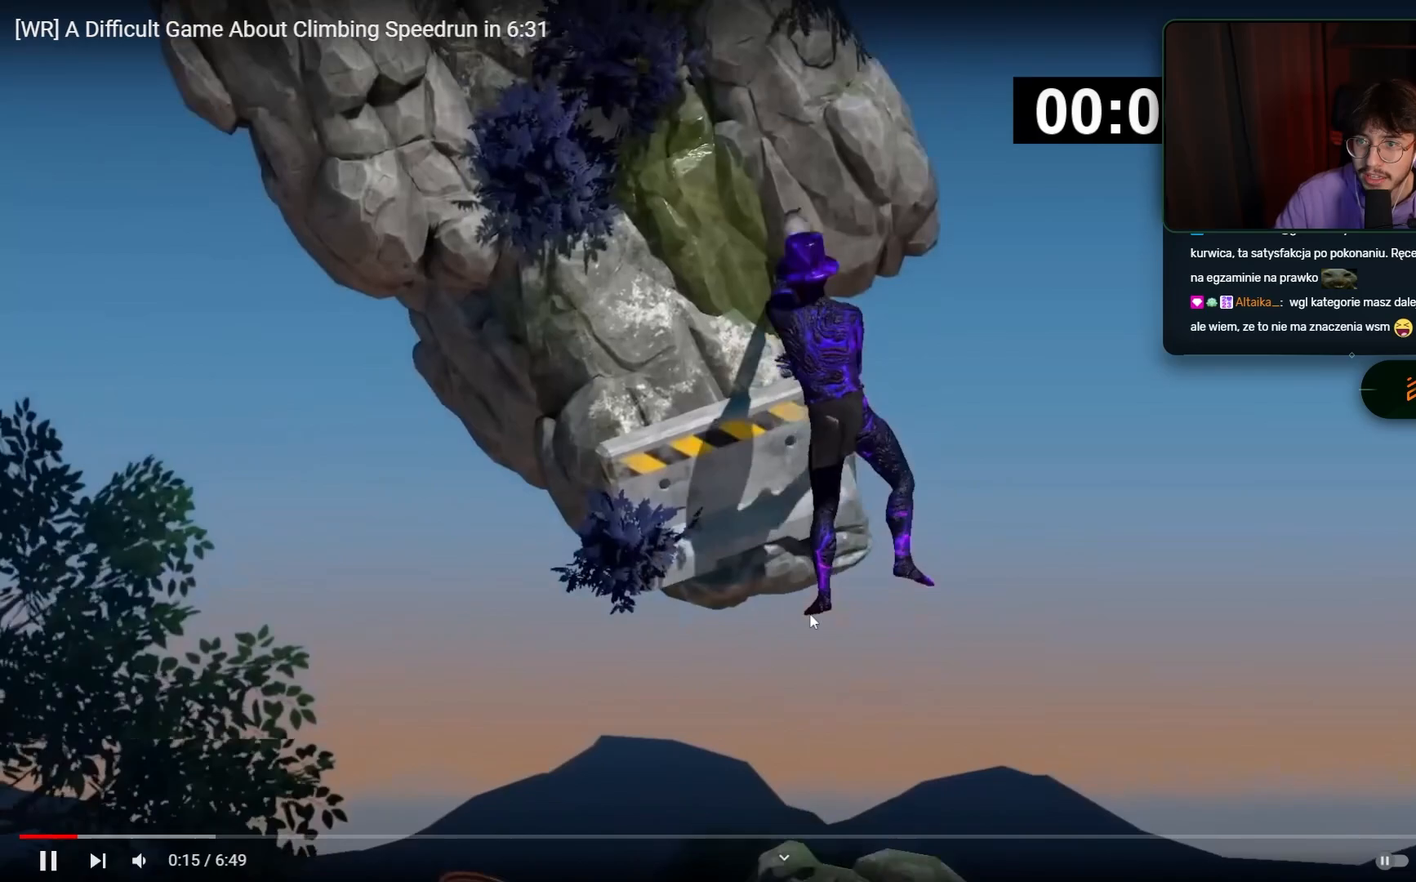
{"keys": [], "mouse": ["right"], "events": [[17, "mouse_left", "up"], [17, "mouse_right", "down"], [150, "mouse_right", "up"], [200, "mouse_left", "down"], [350, "mouse_left", "up"], [383, "mouse_right", "down"]]}
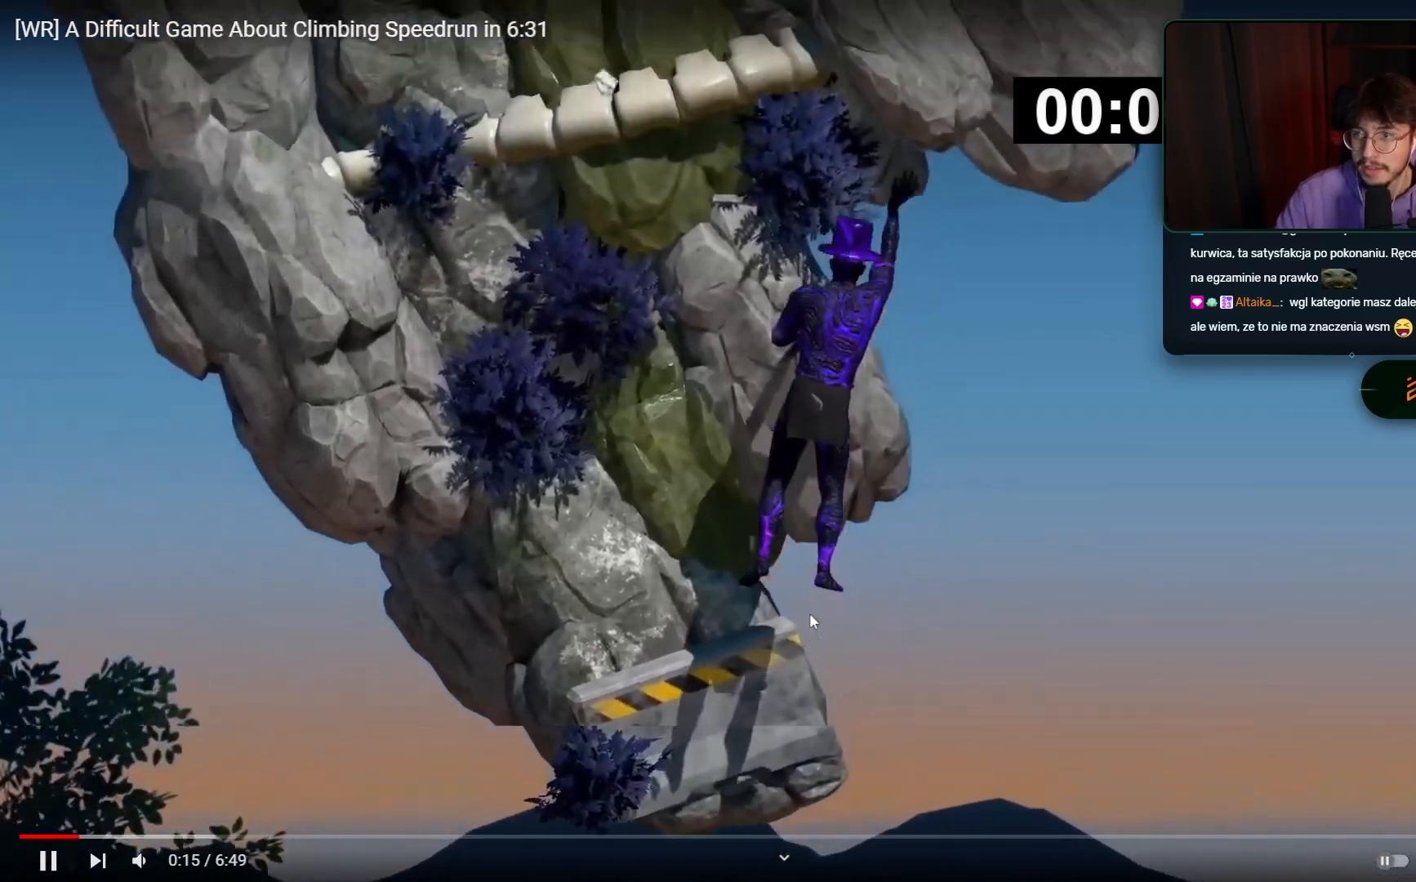
{"keys": [], "mouse": ["left"], "events": [[67, "mouse_left", "down"], [67, "mouse_right", "up"], [250, "mouse_left", "up"], [317, "mouse_right", "down"], [433, "mouse_right", "up"], [483, "mouse_left", "down"]]}
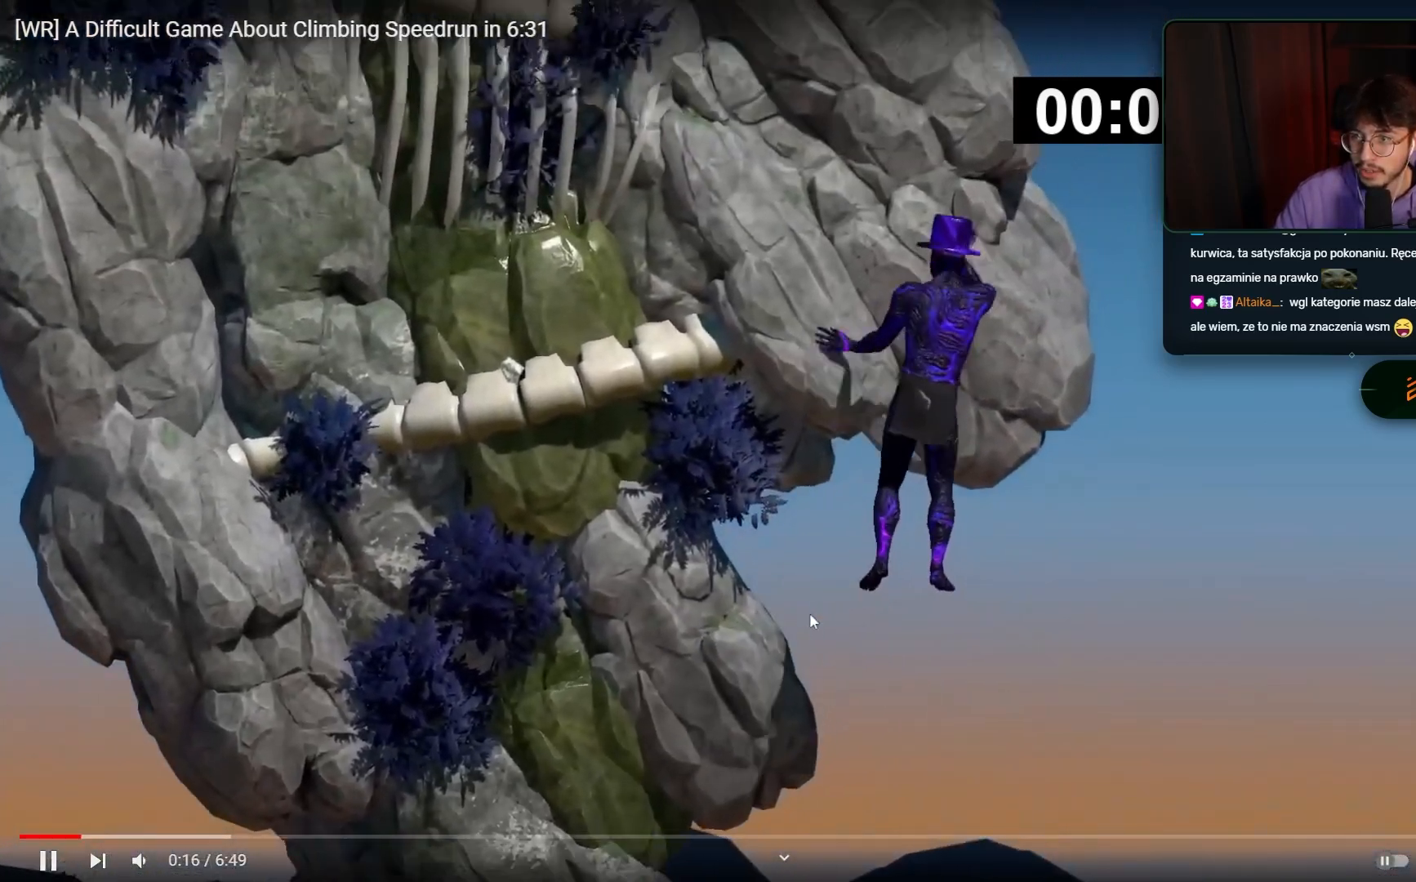
{"keys": ["space"], "mouse": ["right"], "events": [[233, "space", "down"], [267, "mouse_left", "up"], [467, "mouse_right", "down"]]}
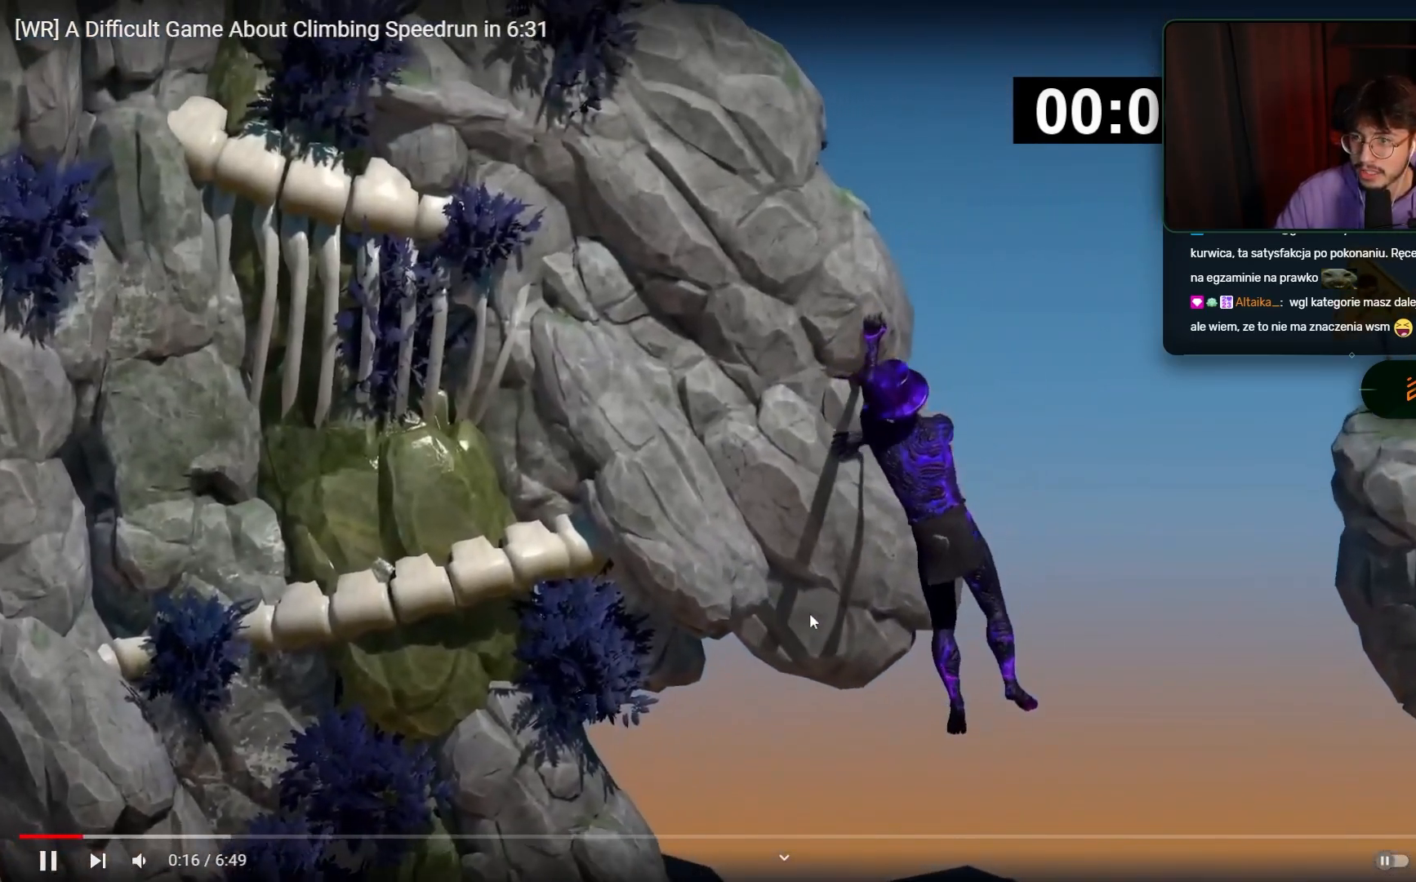
{"keys": ["space"], "mouse": ["right"], "events": []}
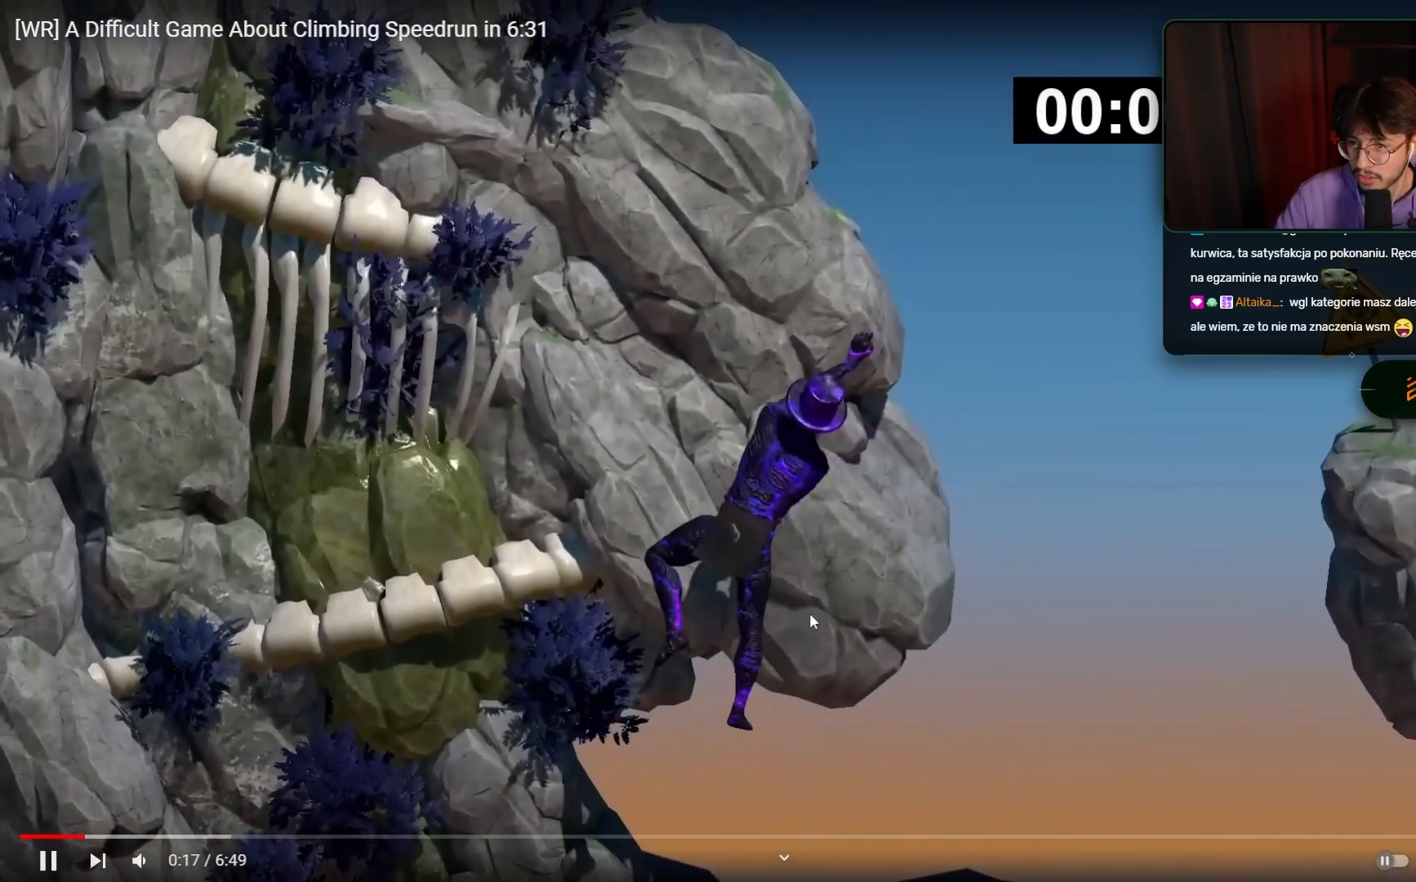
{"keys": [], "mouse": ["right"], "events": [[217, "space", "up"]]}
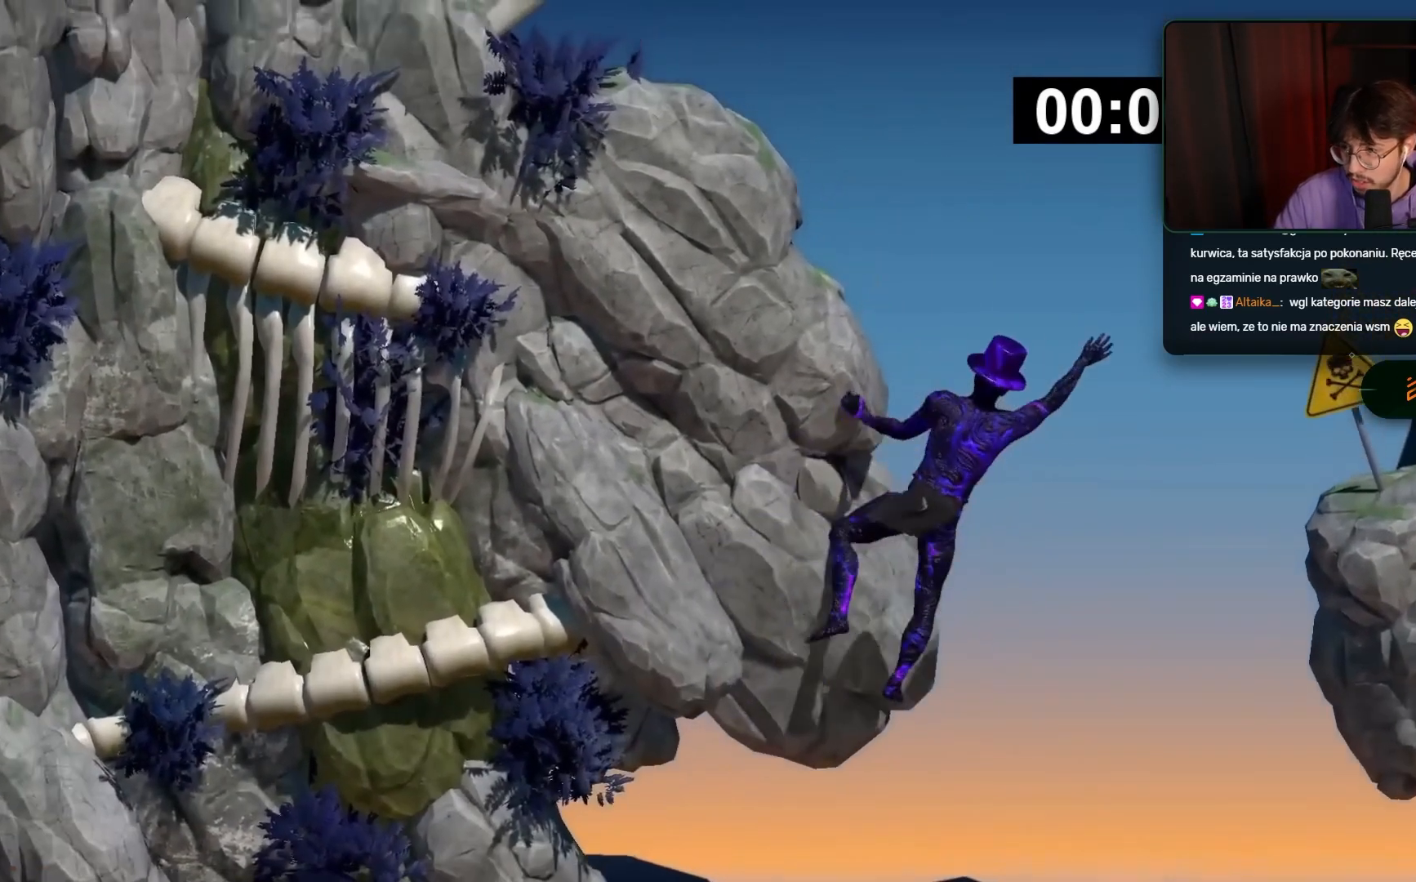
{"keys": ["space"], "mouse": ["left"], "events": [[33, "space", "down"], [83, "mouse_left", "down"], [317, "mouse_right", "up"]]}
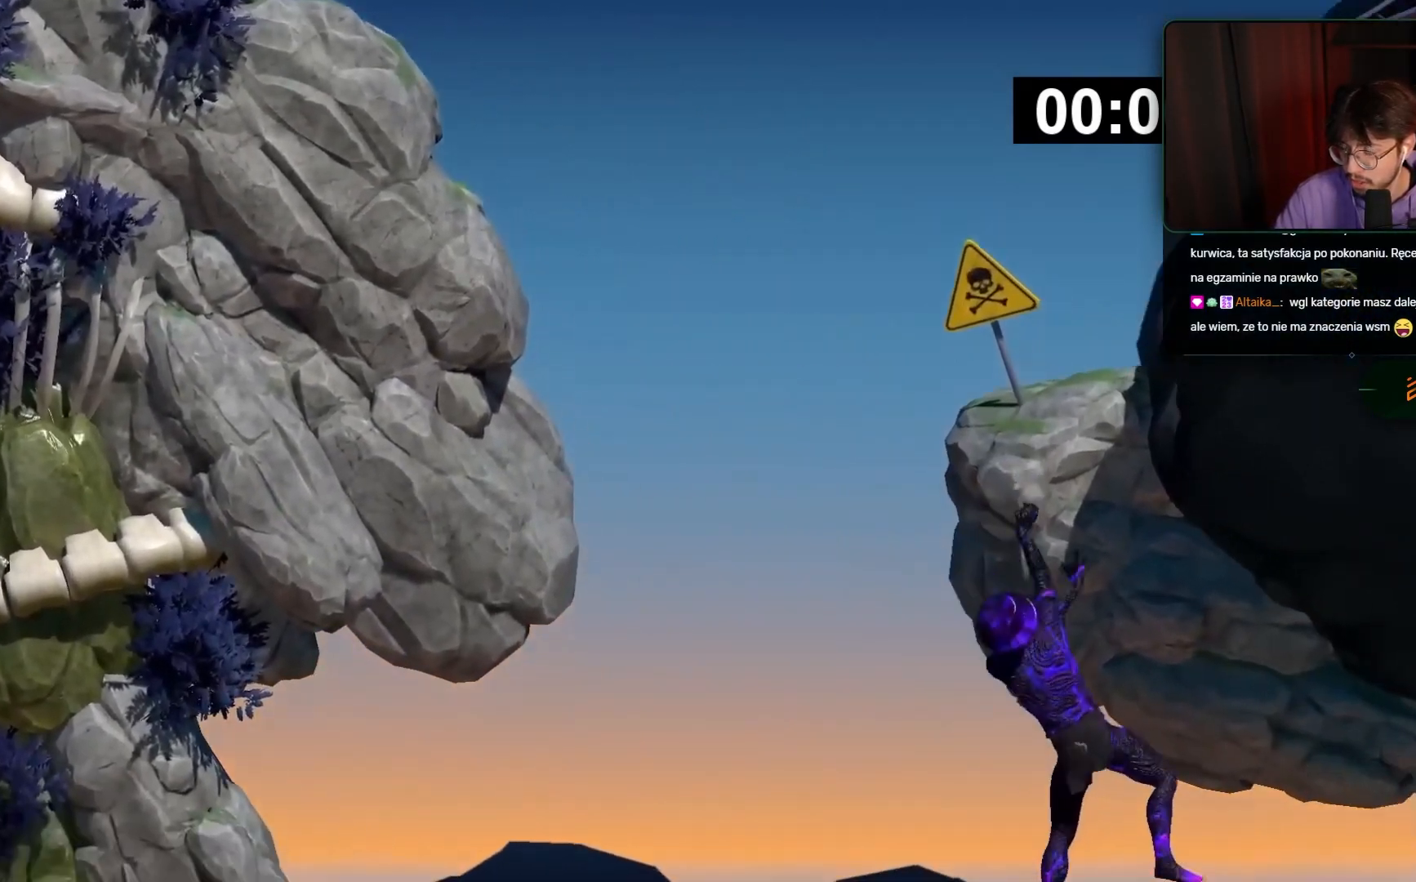
{"keys": ["space"], "mouse": ["right"], "events": [[133, "mouse_left", "up"], [233, "mouse_right", "down"]]}
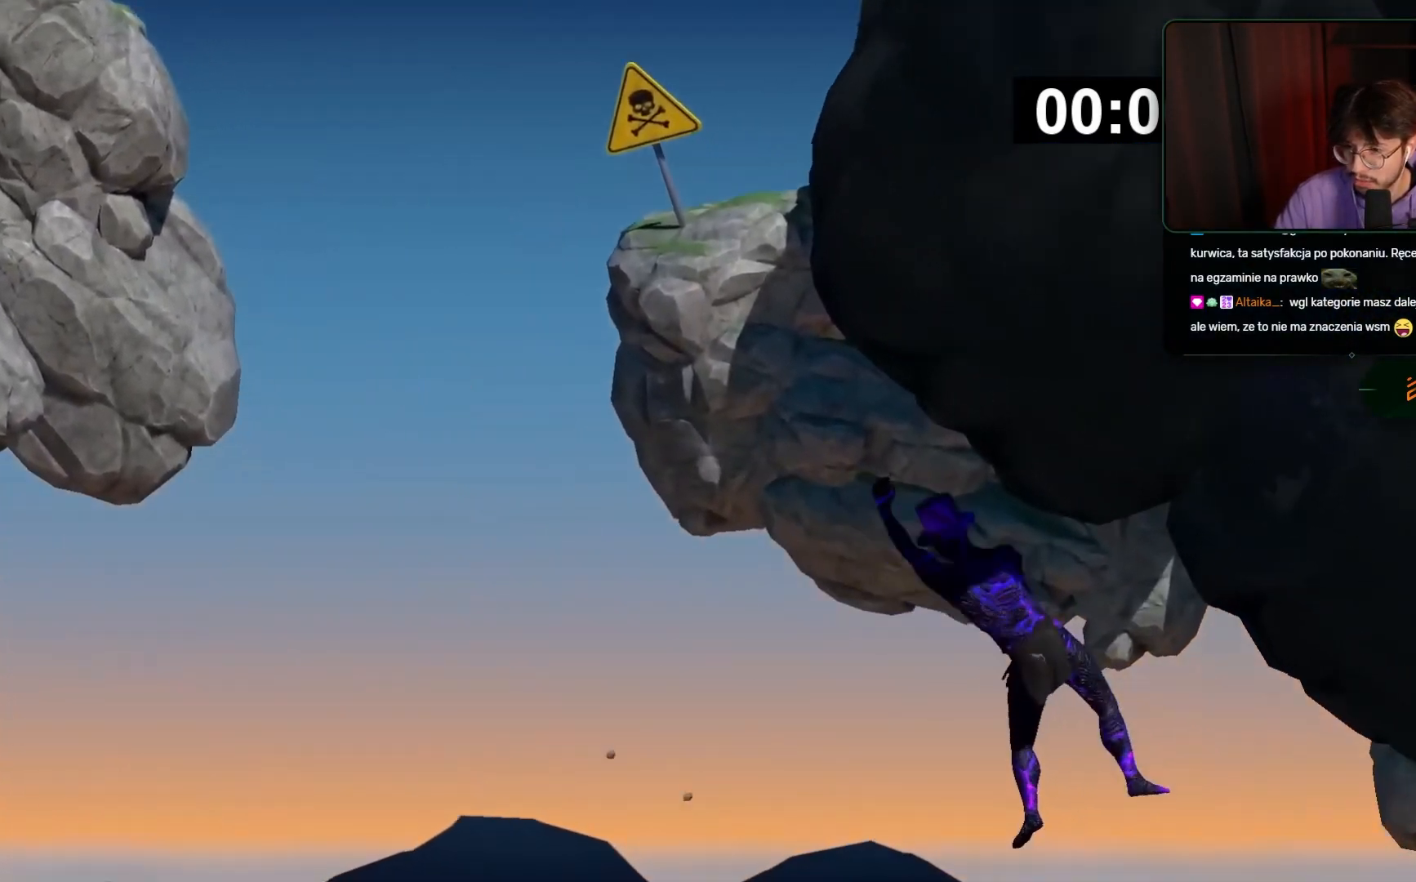
{"keys": ["space"], "mouse": ["left"], "events": [[167, "mouse_right", "up"], [300, "mouse_left", "down"]]}
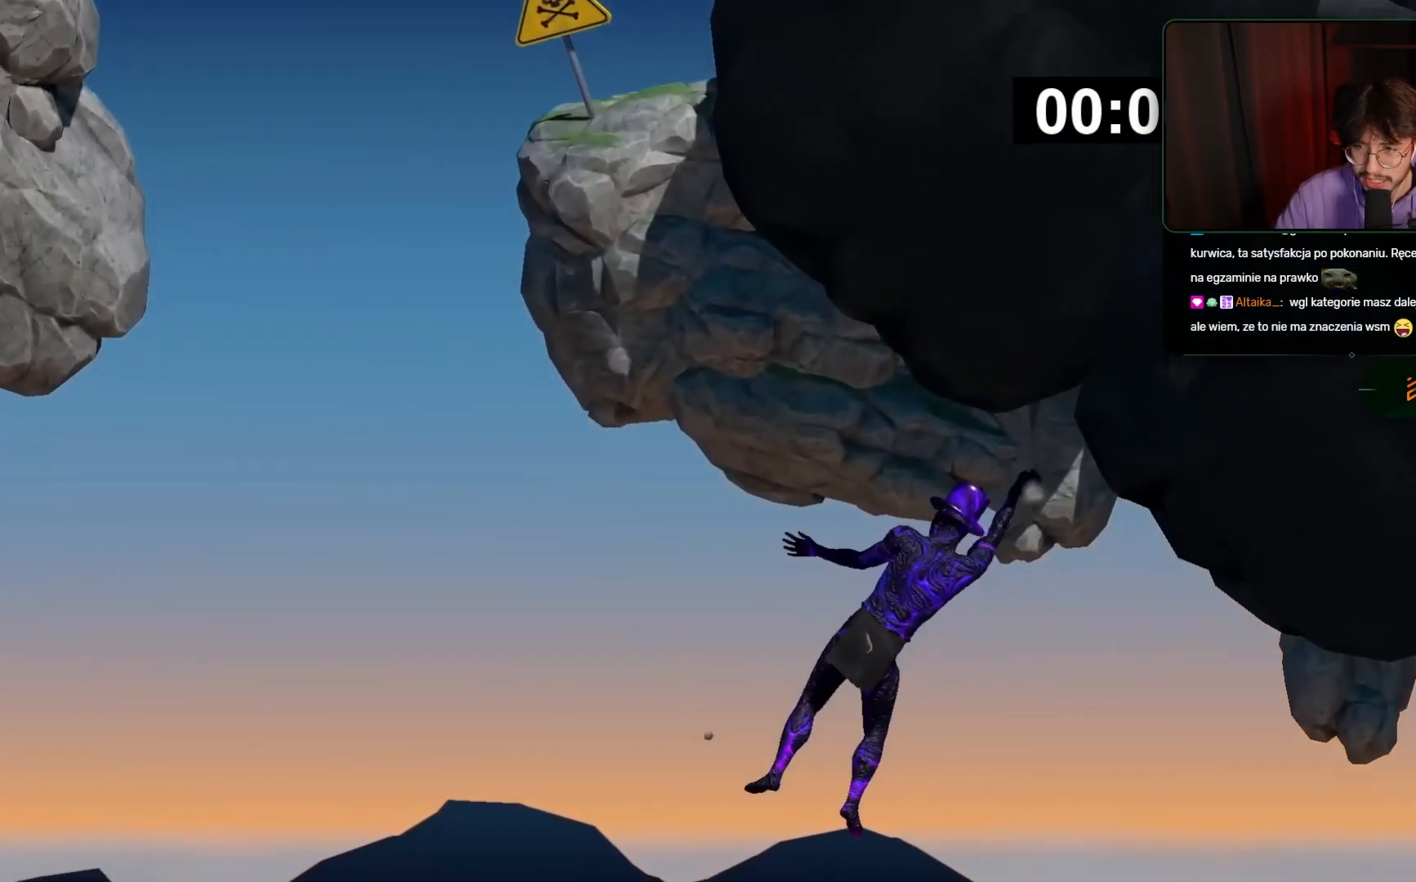
{"keys": ["space"], "mouse": ["right"], "events": [[400, "mouse_left", "up"], [450, "mouse_right", "down"]]}
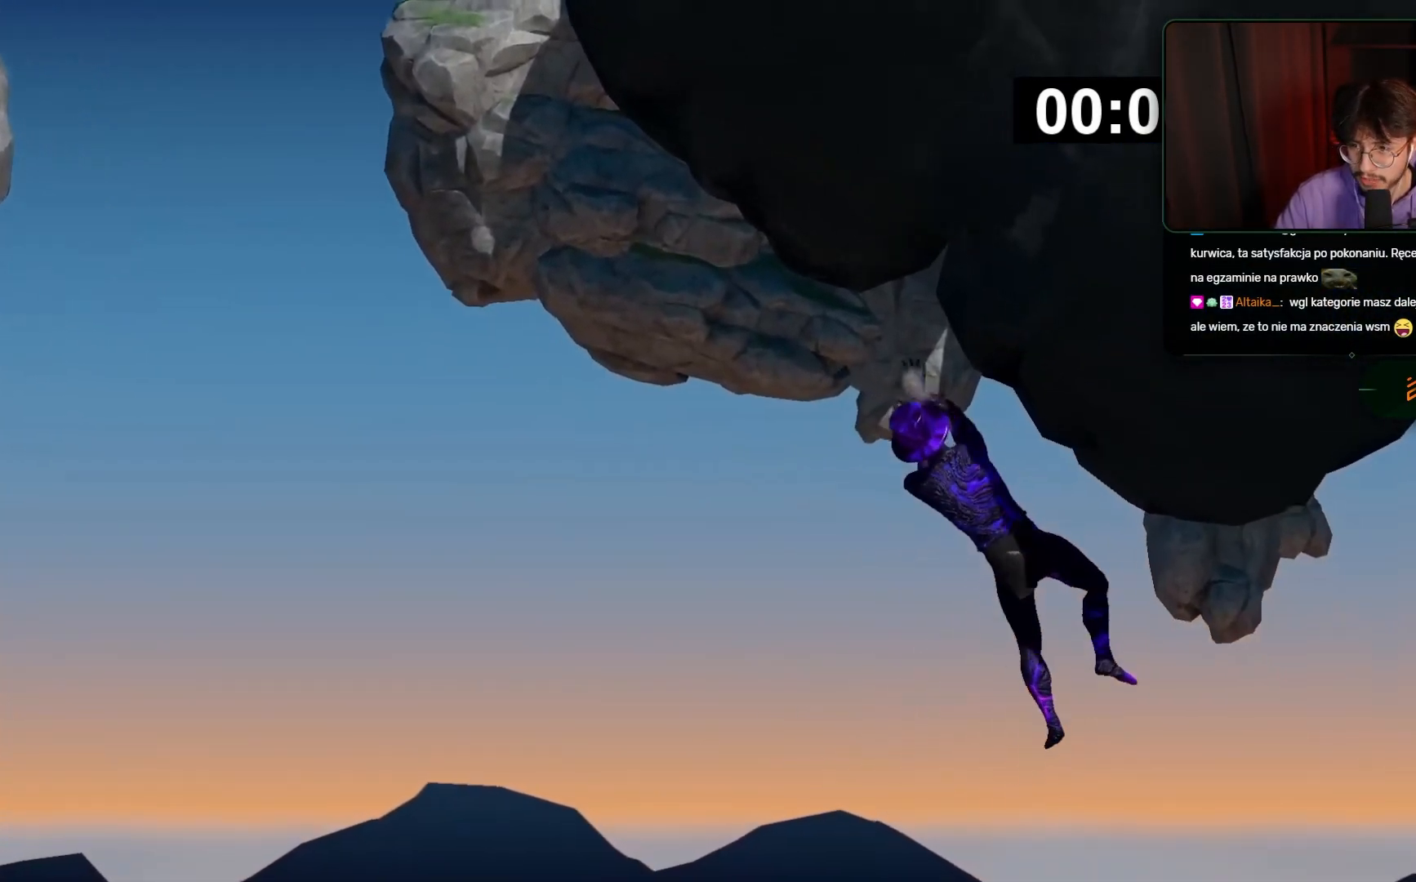
{"keys": ["space"], "mouse": ["left"], "events": [[333, "mouse_right", "up"], [417, "mouse_left", "down"]]}
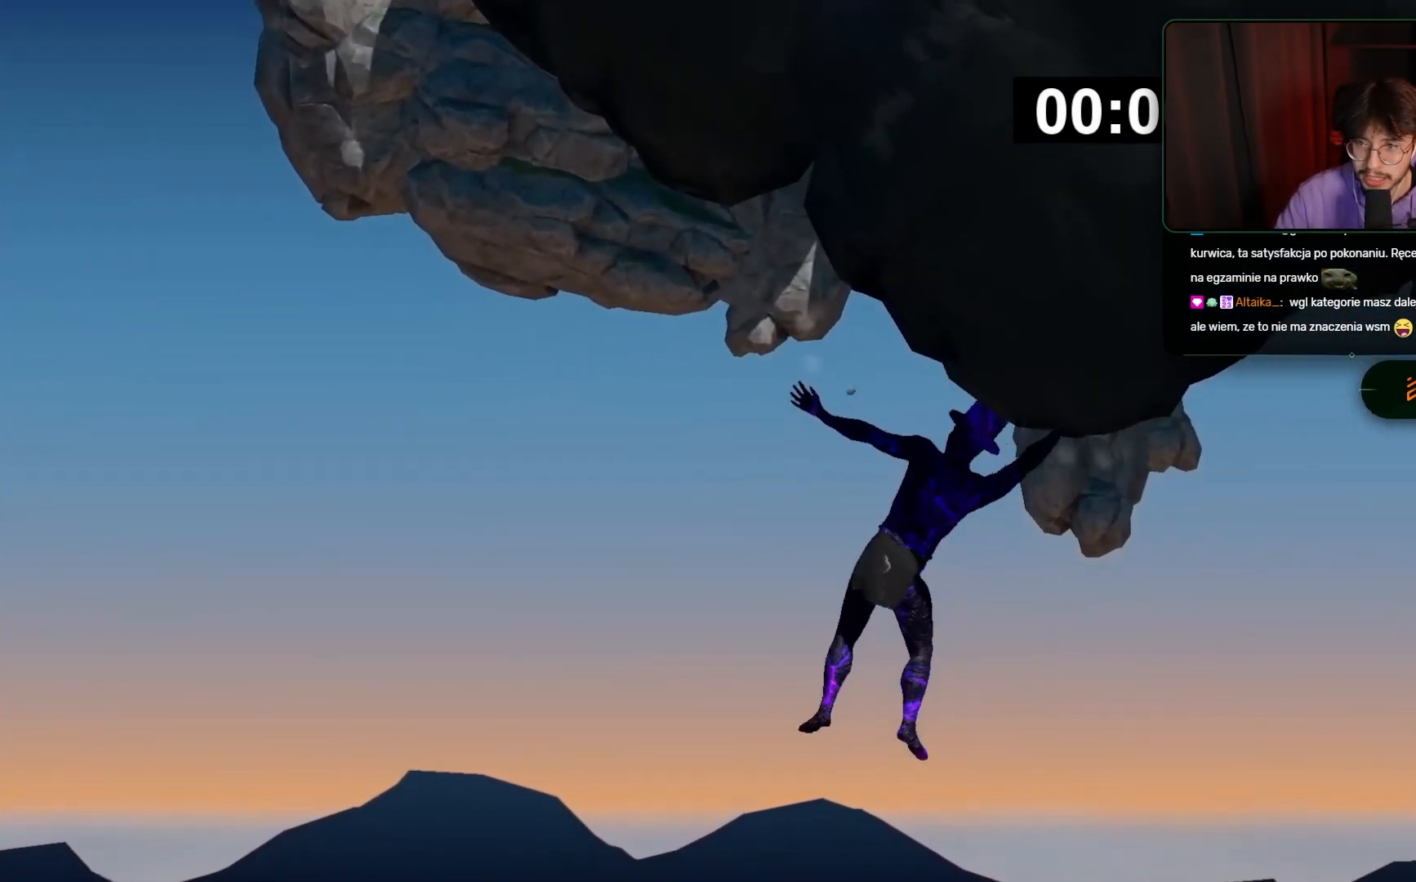
{"keys": [], "mouse": ["left"], "events": [[450, "space", "up"]]}
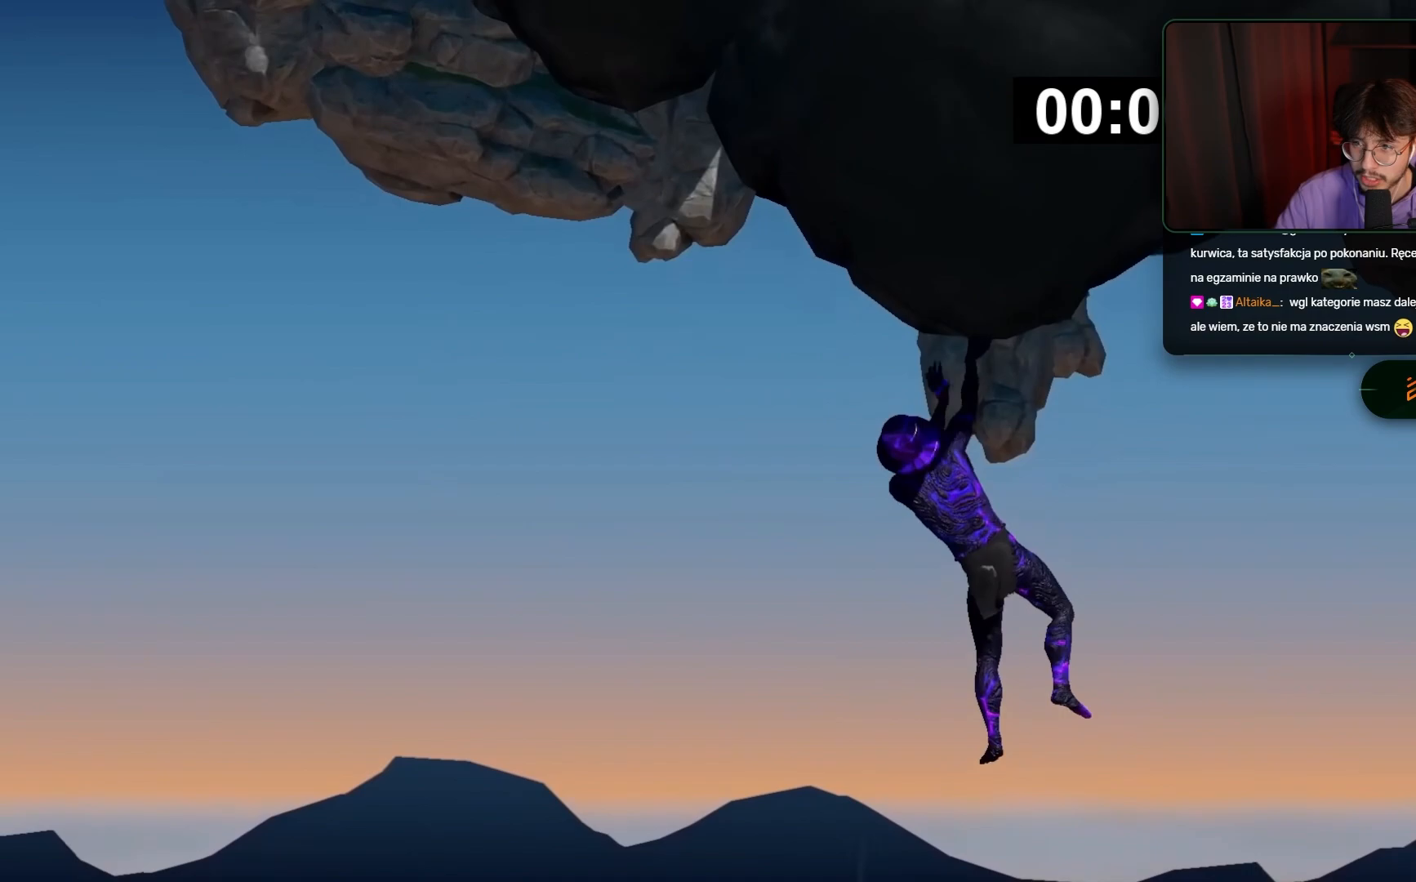
{"keys": ["space"], "mouse": ["right"], "events": [[83, "space", "down"], [267, "mouse_left", "up"], [500, "mouse_right", "down"]]}
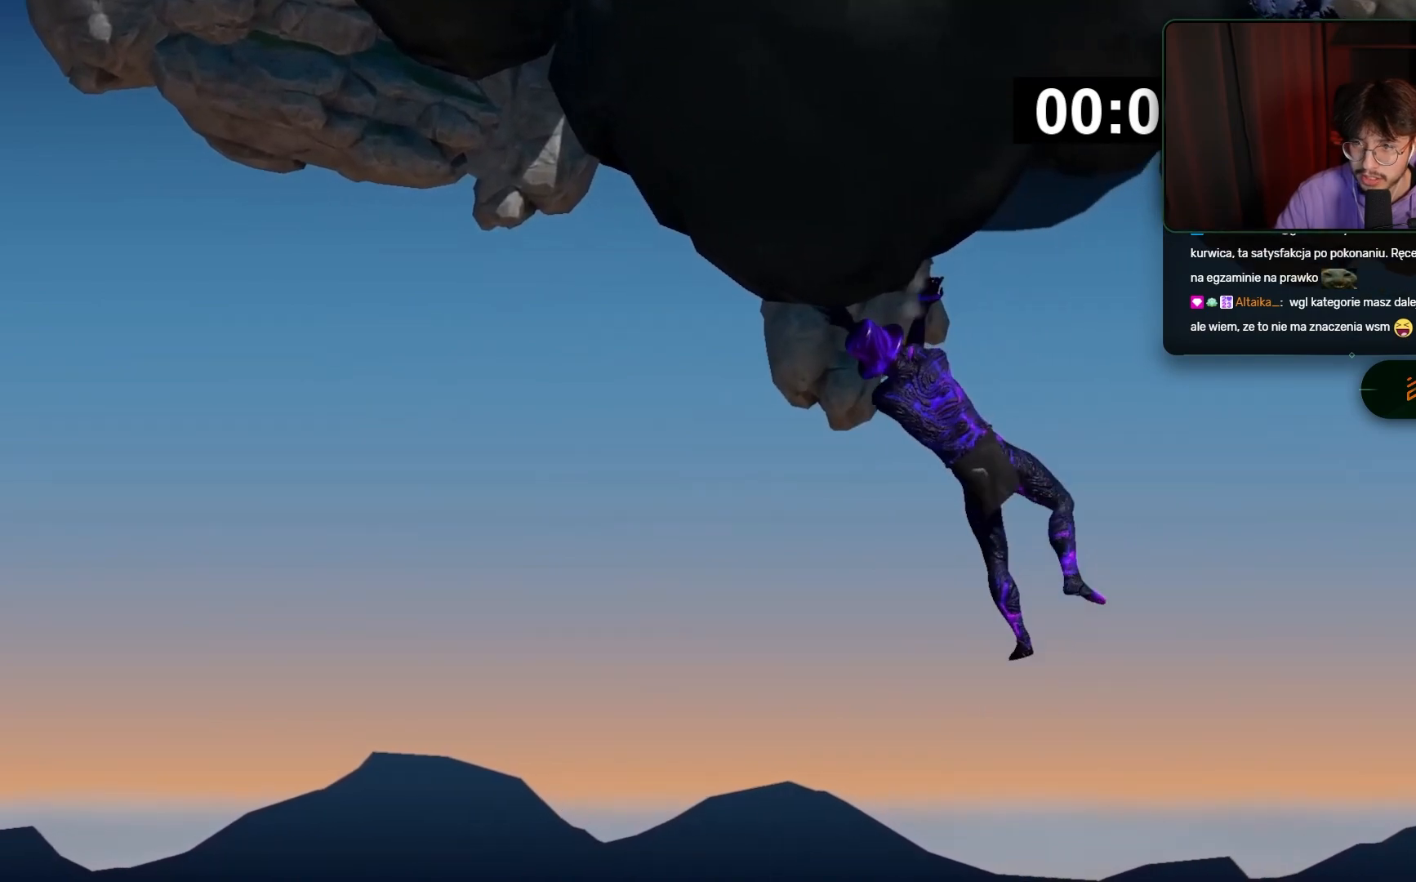
{"keys": ["space"], "mouse": ["right"], "events": []}
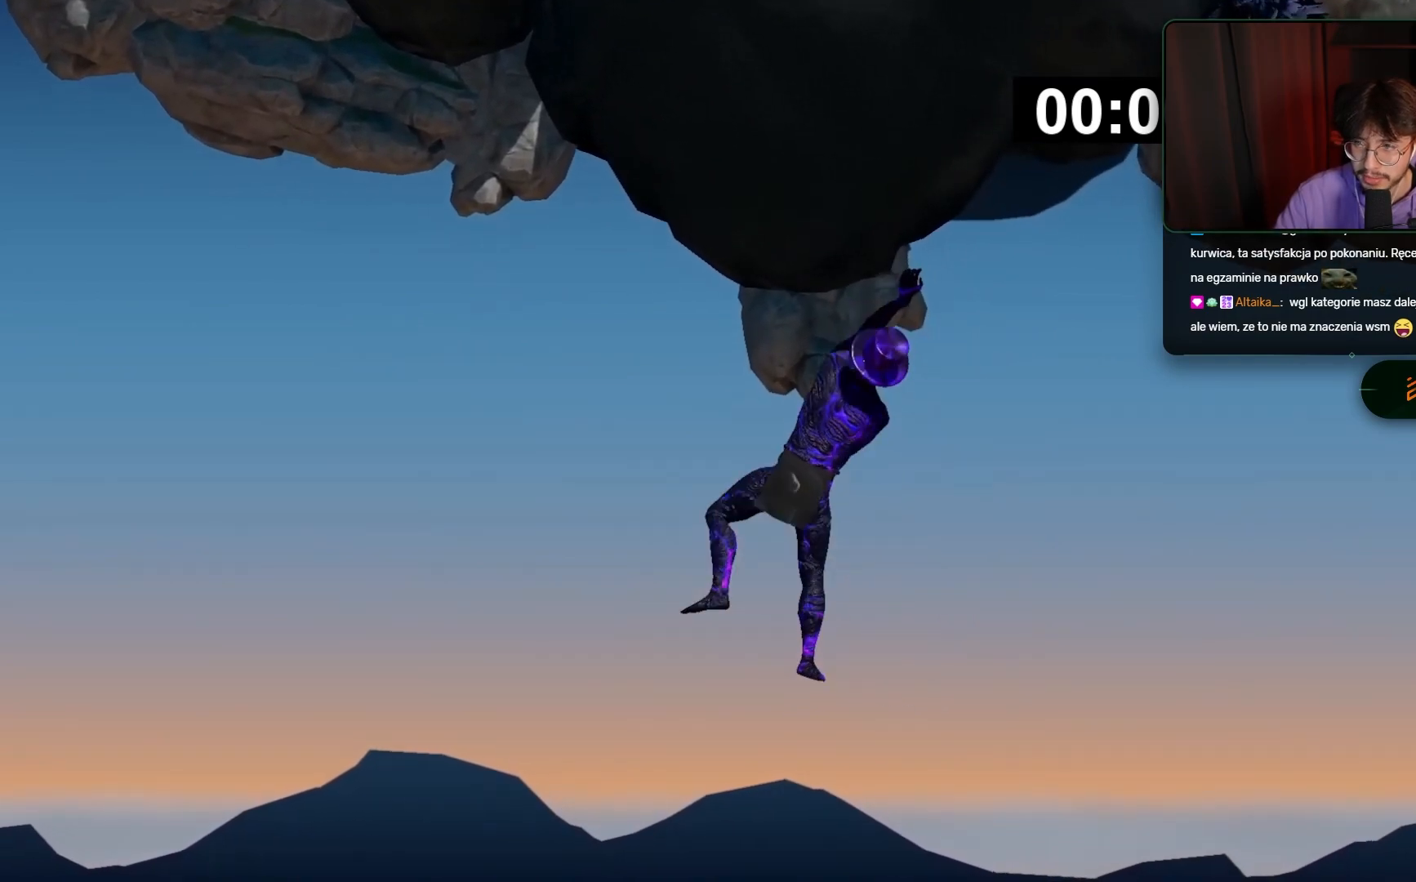
{"keys": [], "mouse": ["right"], "events": [[300, "space", "up"]]}
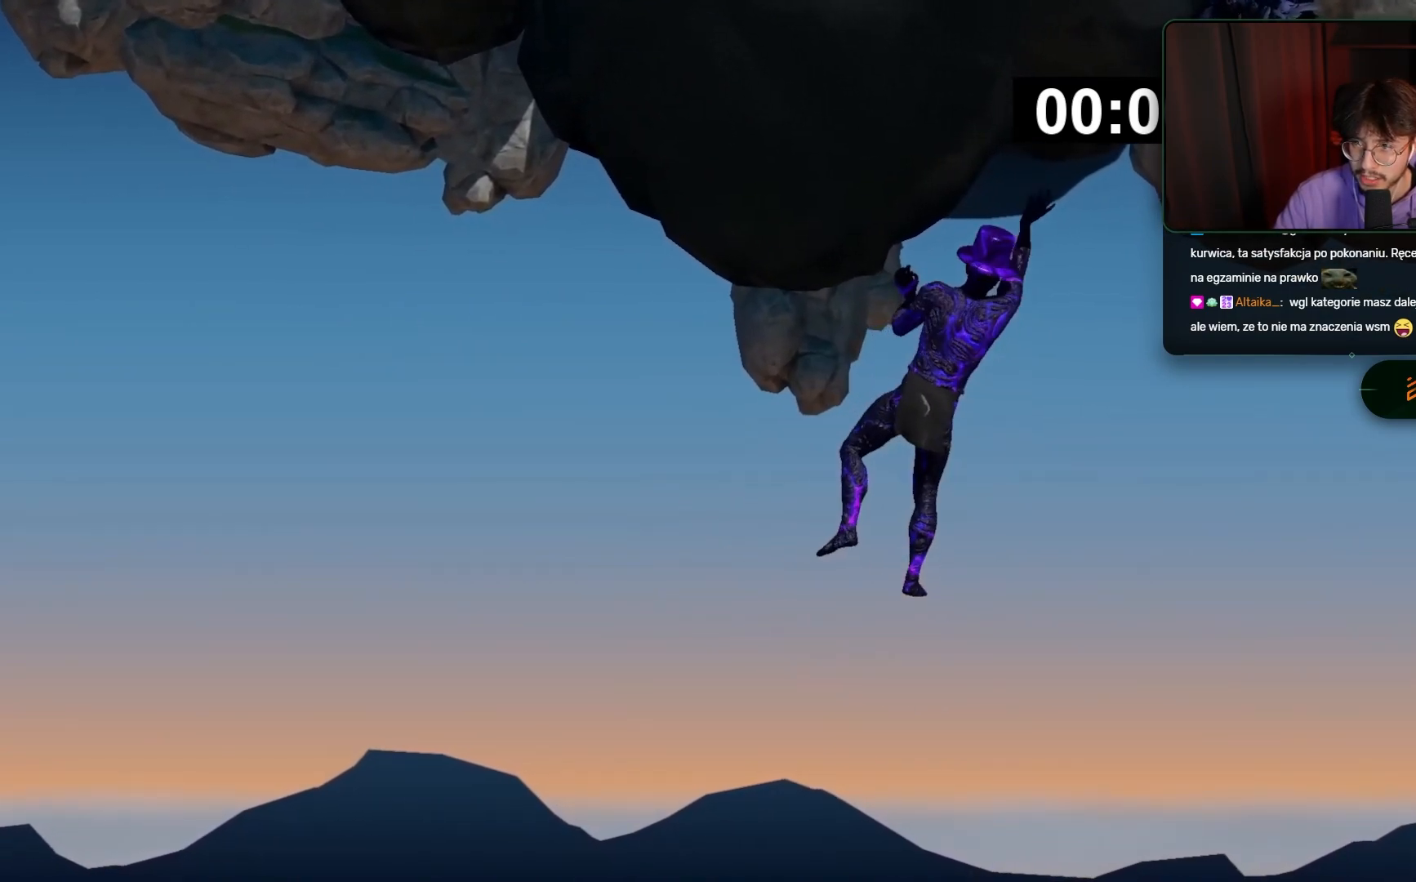
{"keys": [], "mouse": ["left"], "events": [[133, "mouse_left", "down"], [133, "space", "down"], [233, "mouse_right", "up"], [317, "space", "up"]]}
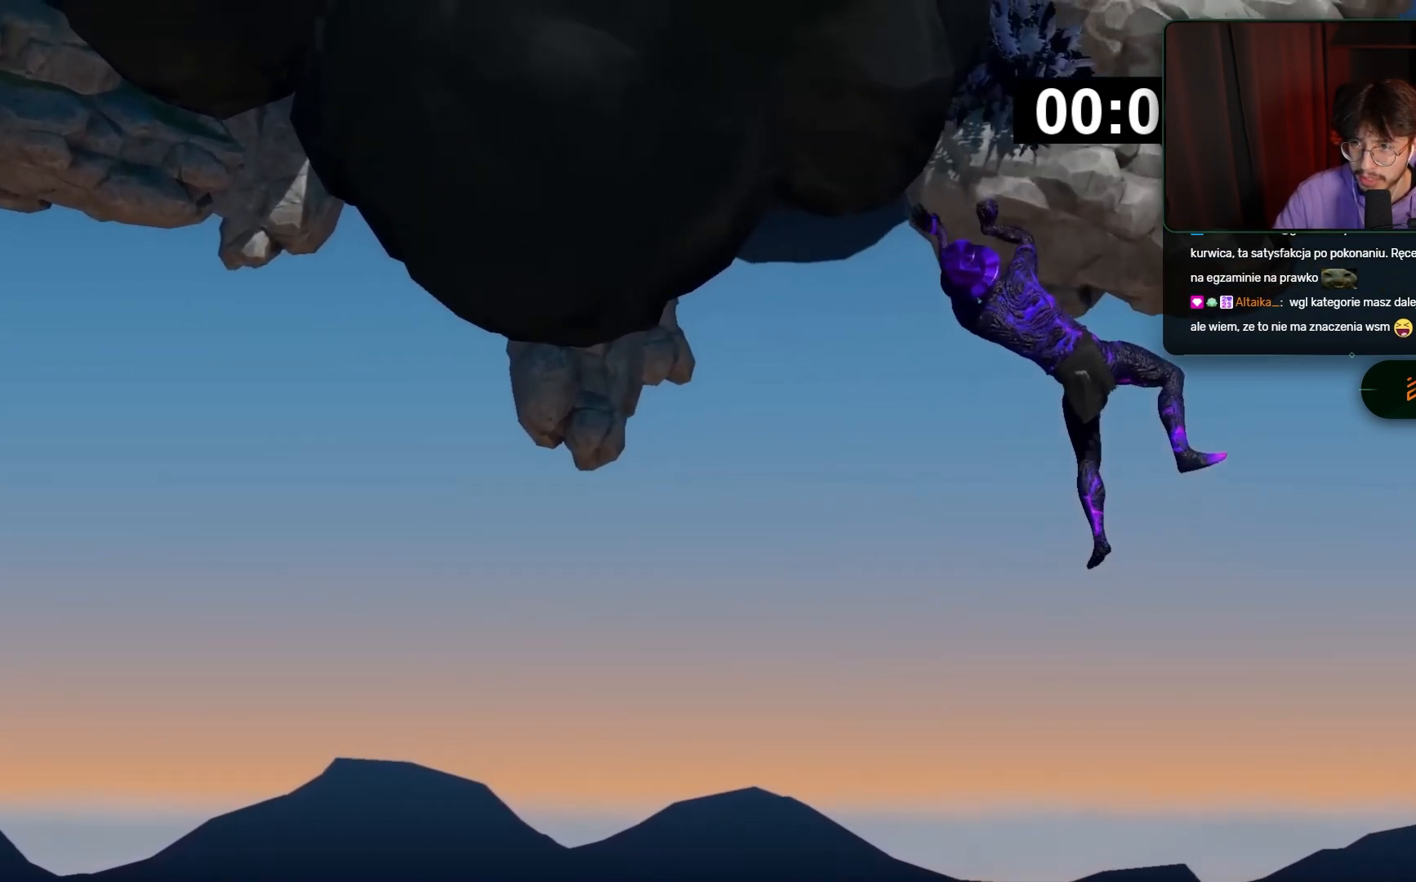
{"keys": [], "mouse": ["left"], "events": [[117, "mouse_left", "up"], [117, "mouse_right", "down"], [283, "mouse_right", "up"], [350, "mouse_left", "down"]]}
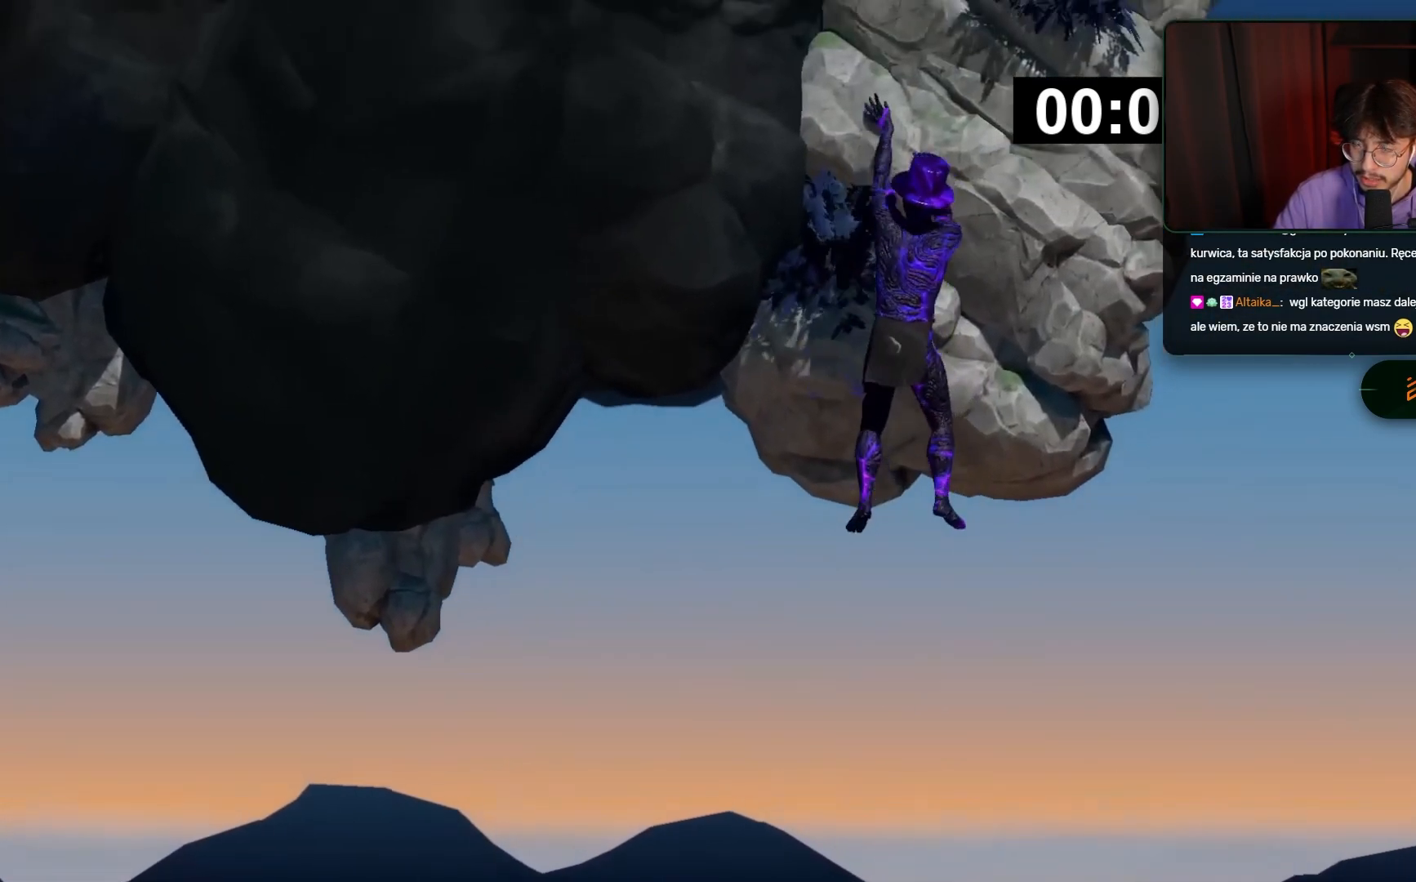
{"keys": [], "mouse": ["right"], "events": [[33, "mouse_left", "up"], [67, "mouse_right", "down"], [267, "mouse_left", "down"], [267, "mouse_right", "up"], [433, "mouse_left", "up"], [483, "mouse_right", "down"]]}
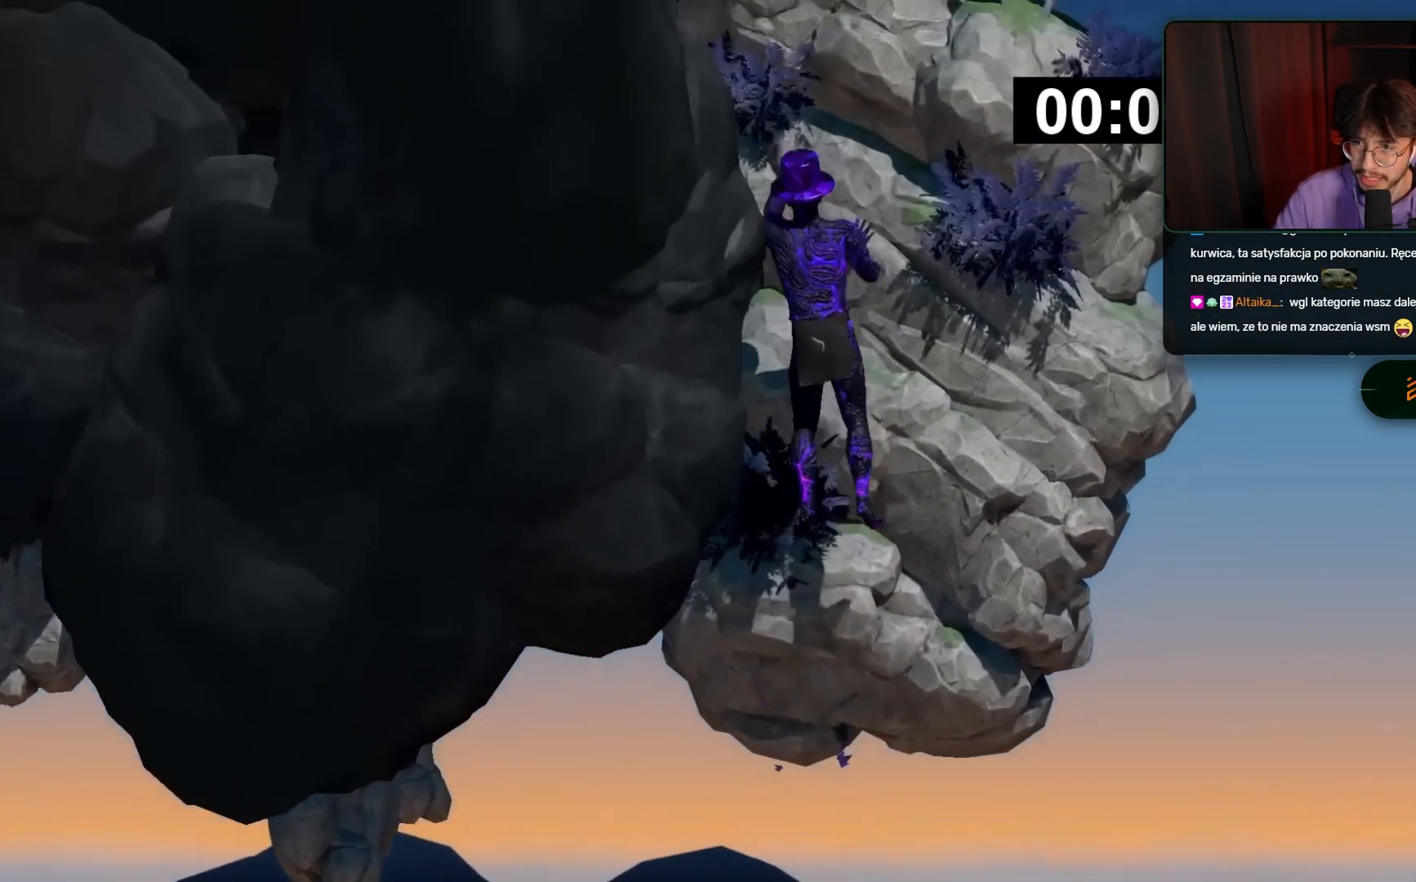
{"keys": [], "mouse": ["right"], "events": [[183, "mouse_left", "down"], [183, "mouse_right", "up"], [367, "mouse_left", "up"], [433, "mouse_right", "down"]]}
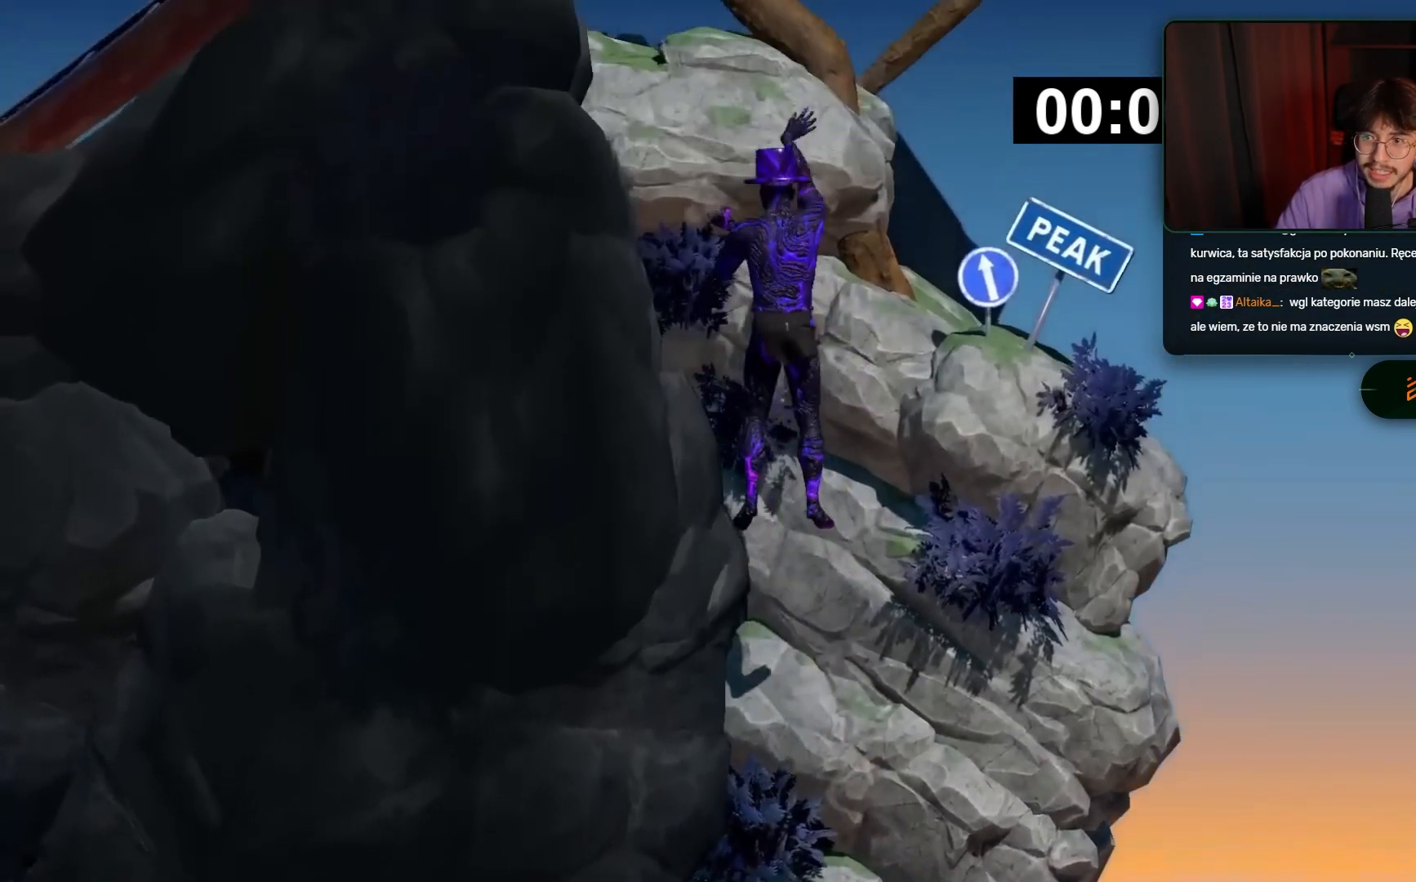
{"keys": [], "mouse": ["right"], "events": [[100, "mouse_left", "down"], [100, "mouse_right", "up"], [400, "mouse_left", "up"], [433, "mouse_right", "down"]]}
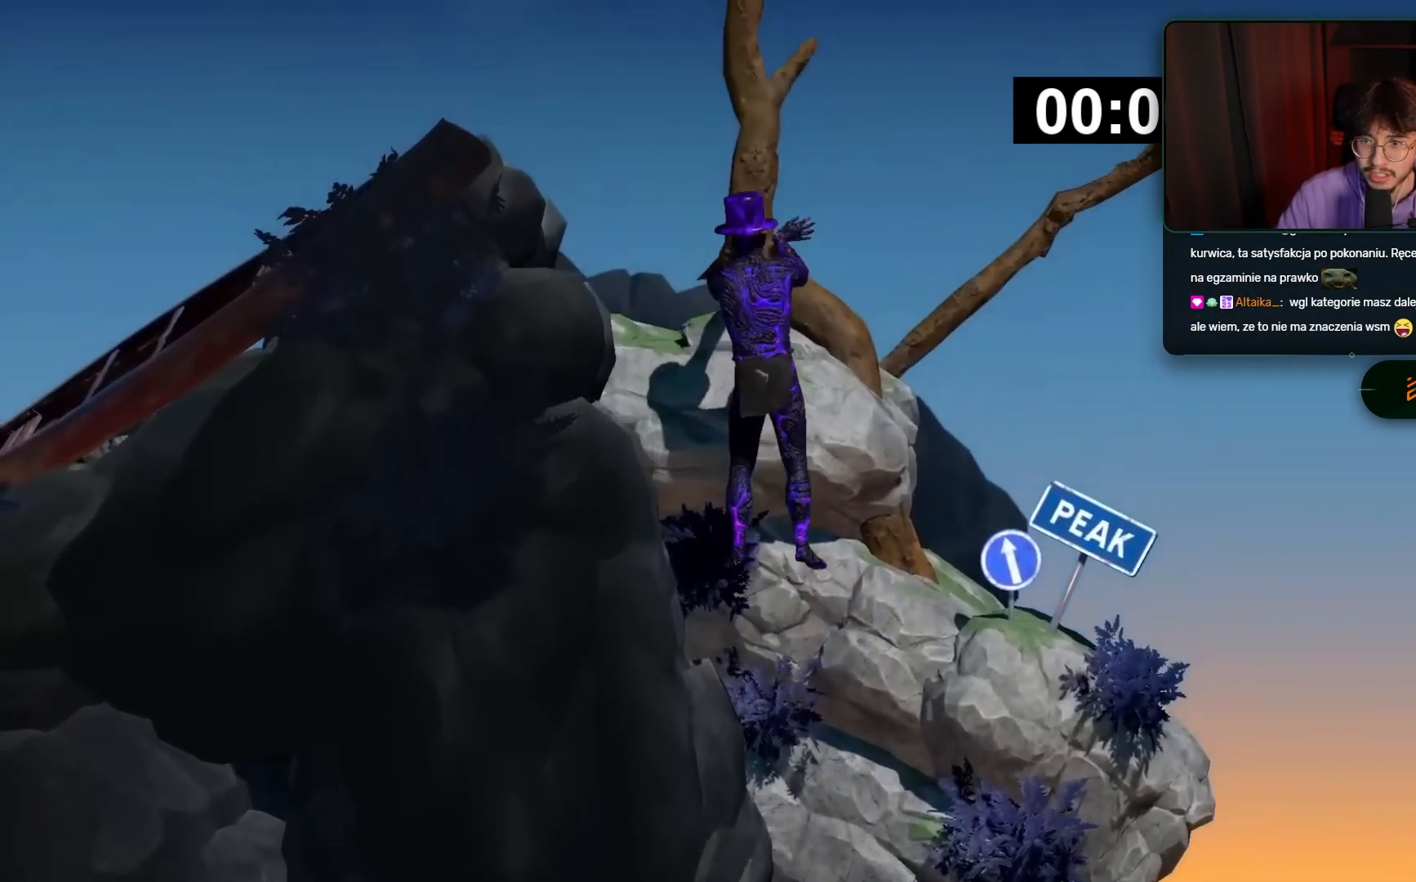
{"keys": ["space"], "mouse": ["left"], "events": [[200, "space", "down"], [267, "mouse_right", "up"], [317, "mouse_left", "down"]]}
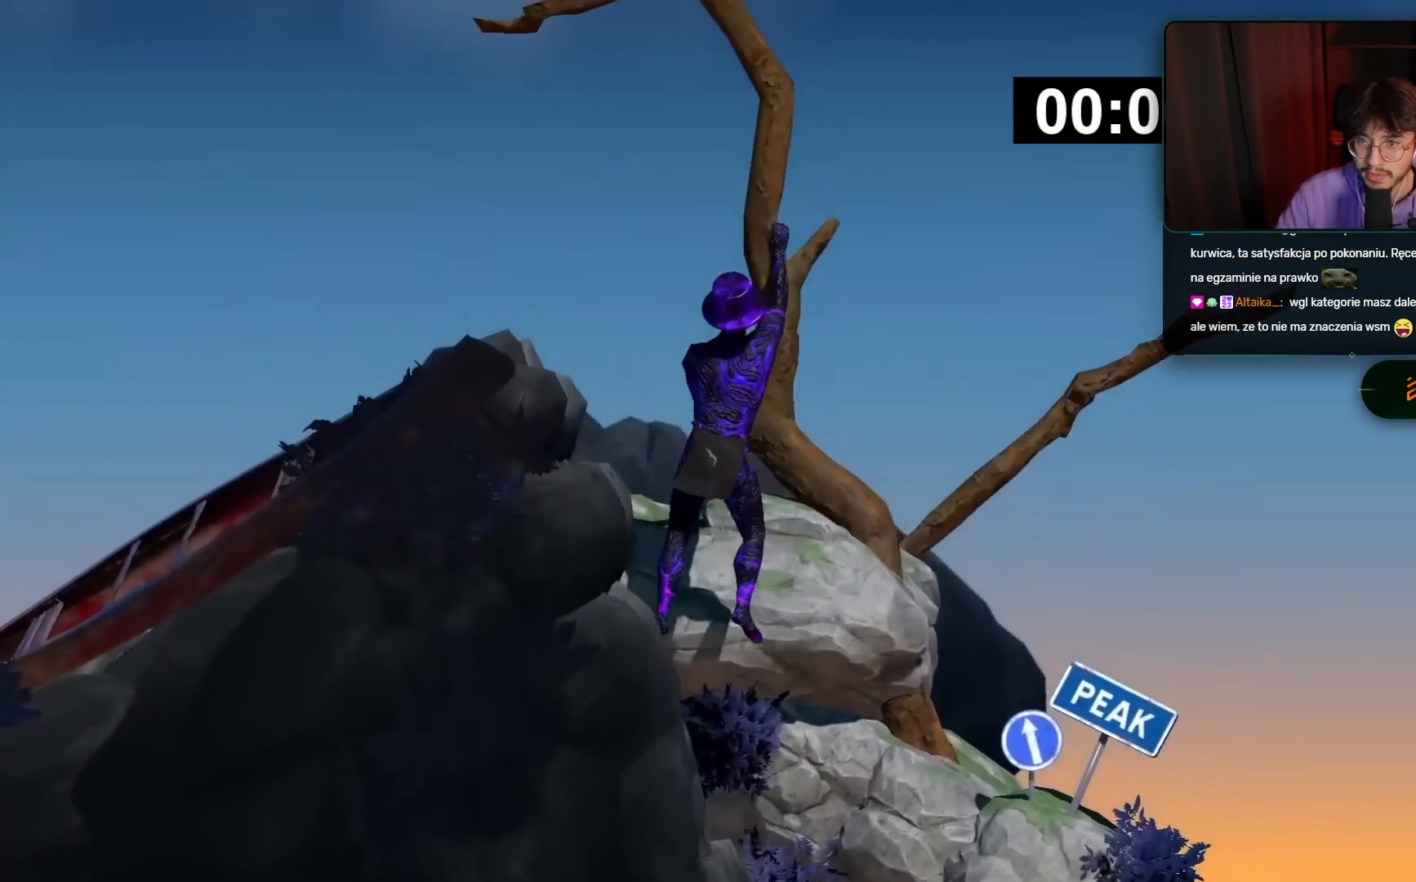
{"keys": [], "mouse": ["left"], "events": [[283, "space", "up"]]}
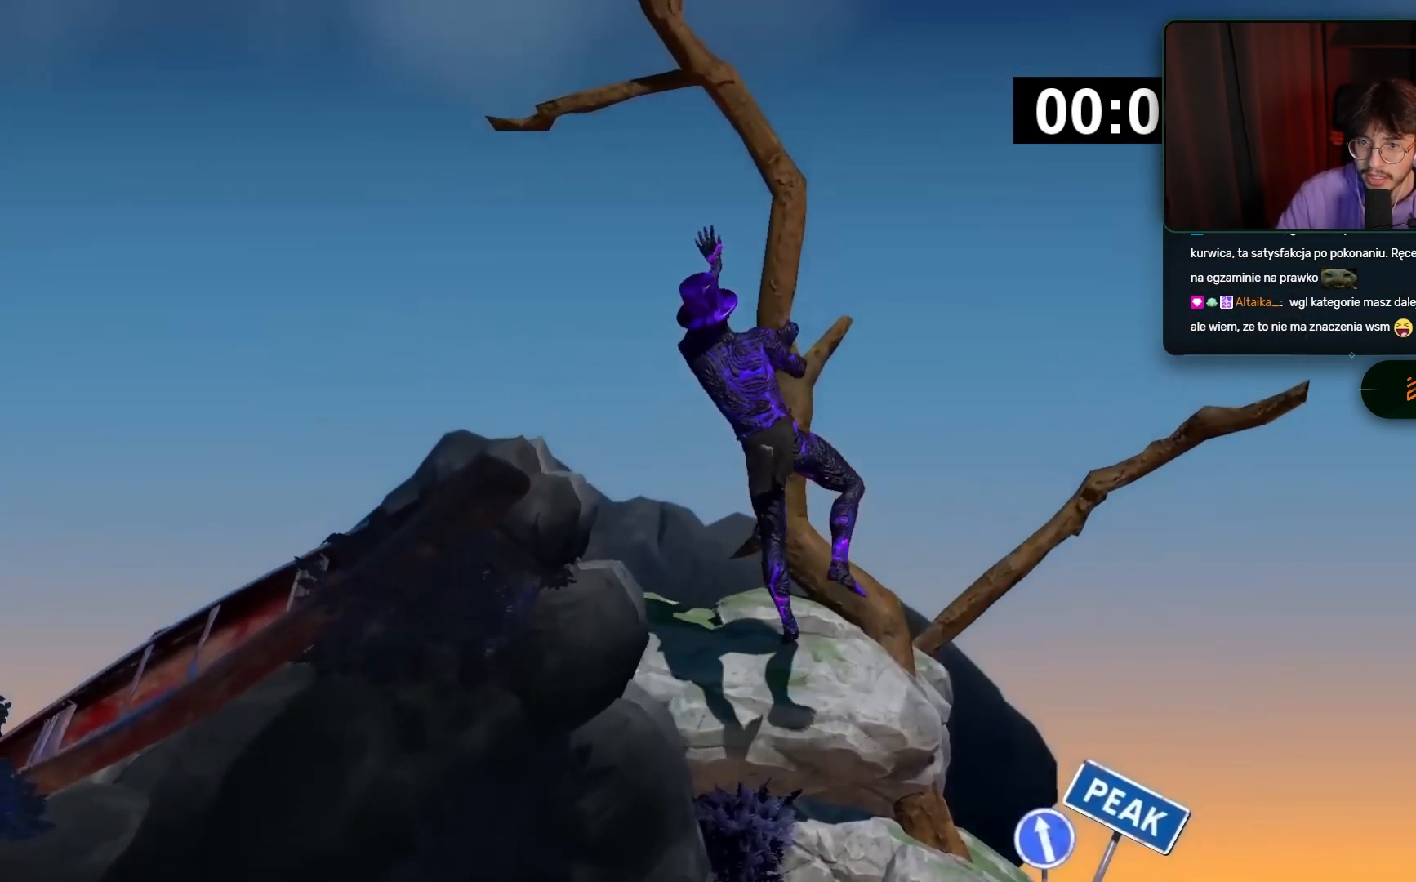
{"keys": [], "mouse": ["right"], "events": [[200, "space", "down"], [250, "mouse_left", "up"], [350, "mouse_right", "down"], [483, "space", "up"]]}
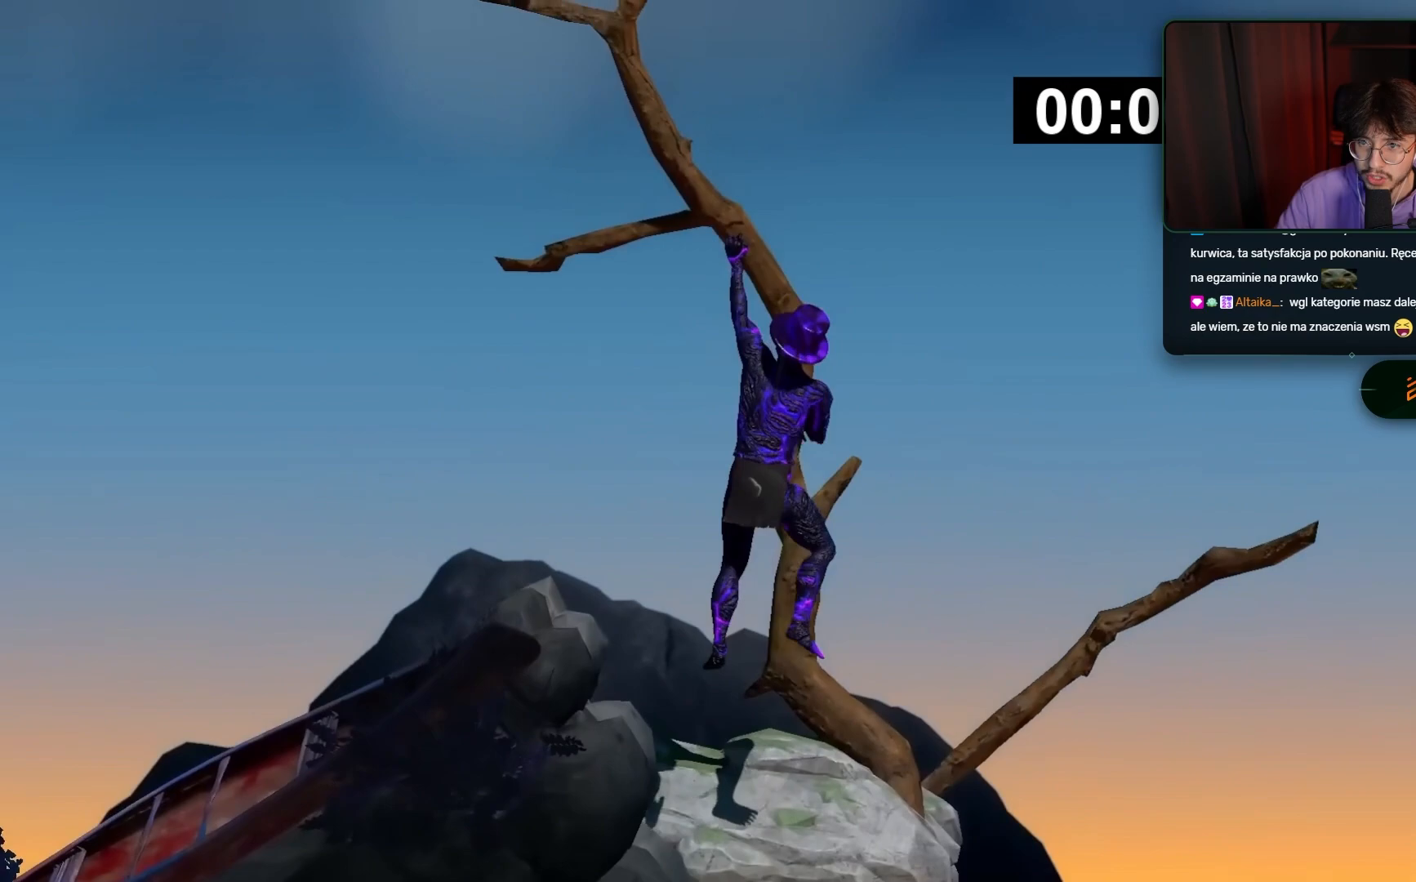
{"keys": ["space"], "mouse": ["left"], "events": [[317, "space", "down"], [367, "mouse_right", "up"], [450, "mouse_left", "down"]]}
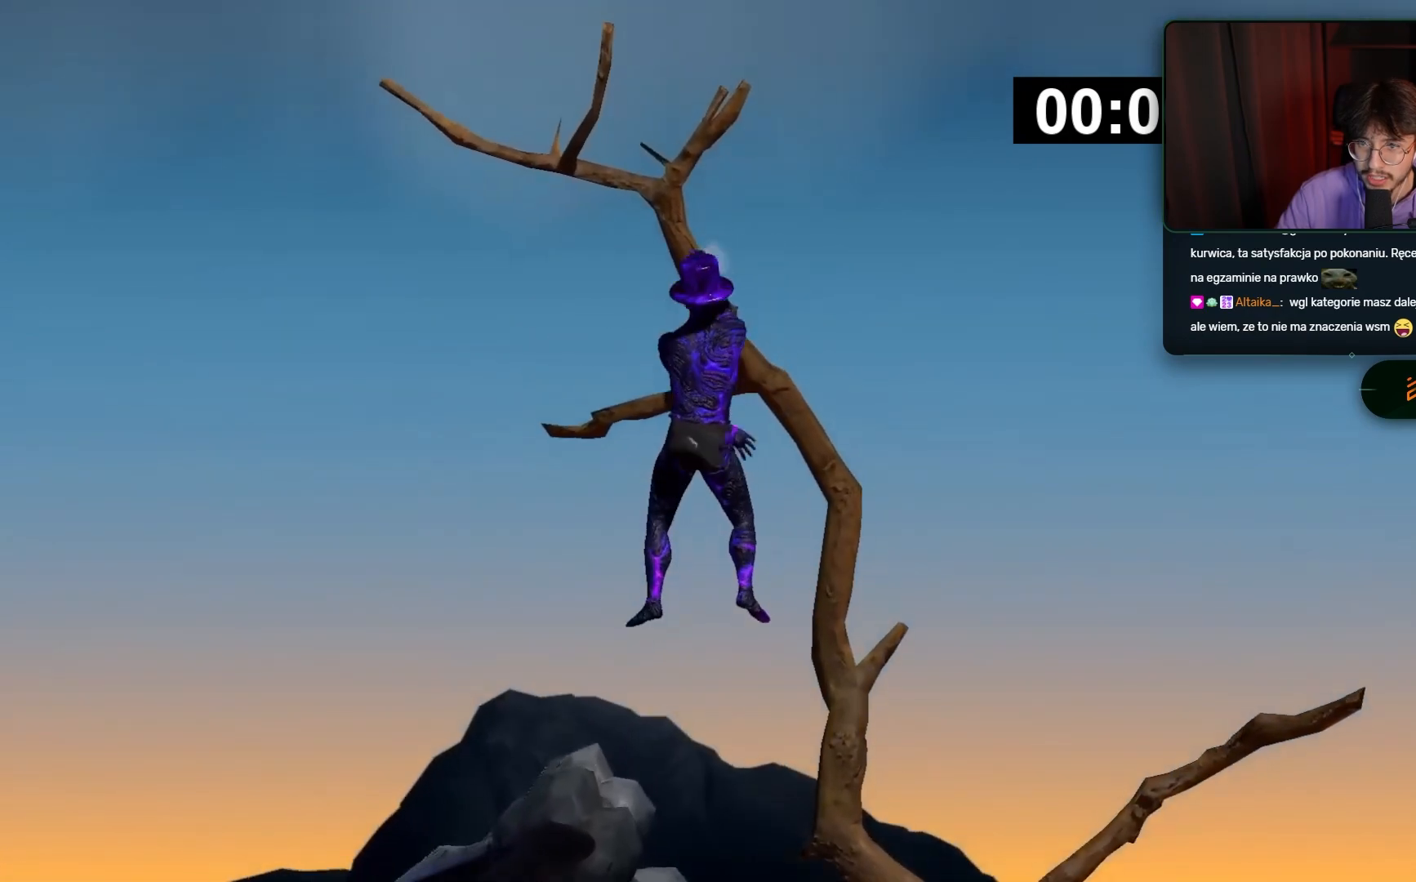
{"keys": [], "mouse": ["left"], "events": [[233, "space", "up"]]}
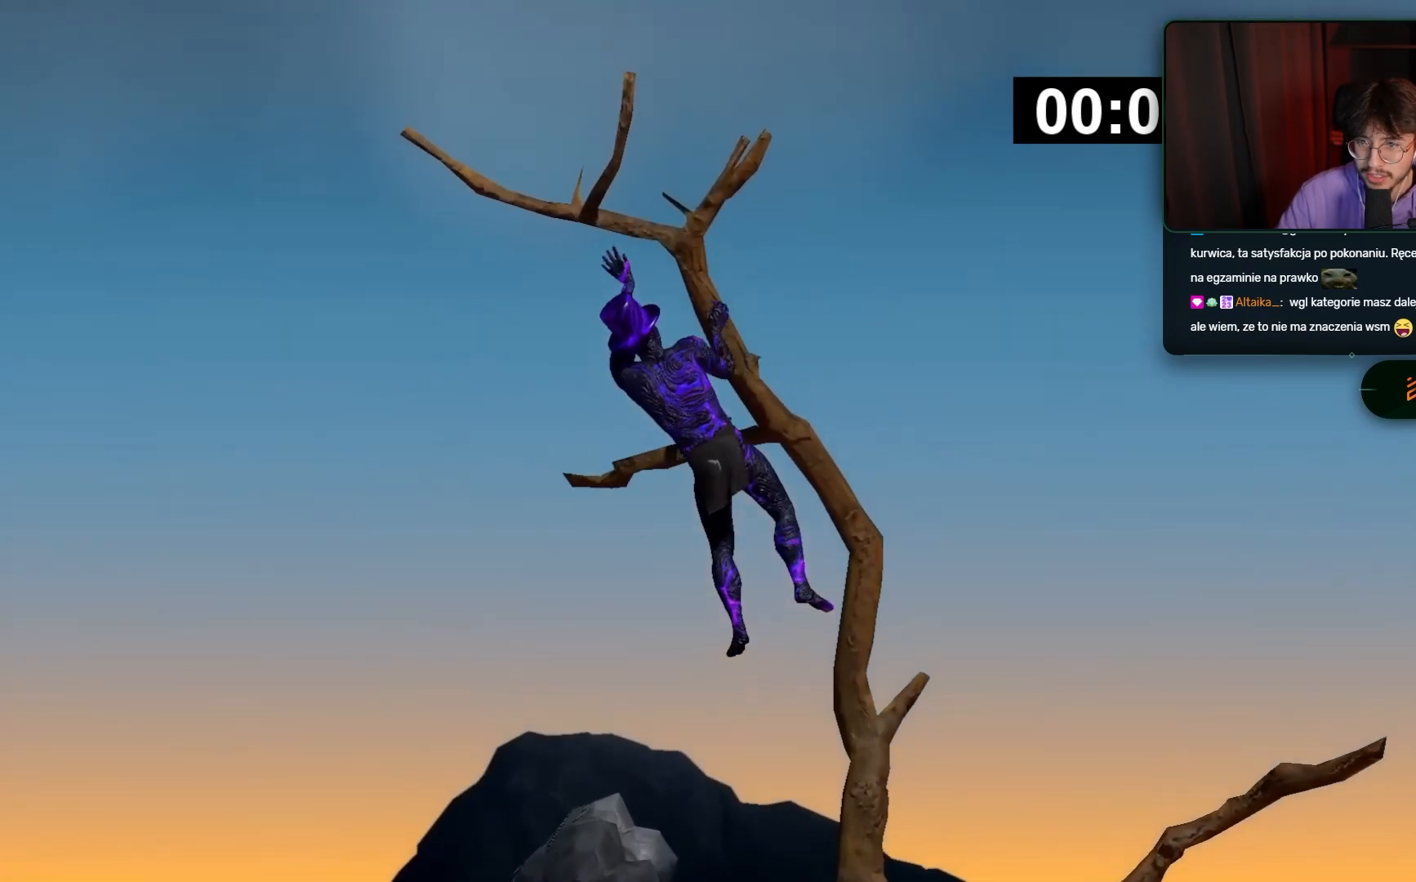
{"keys": ["space"], "mouse": [], "events": [[67, "space", "down"], [150, "mouse_left", "up"]]}
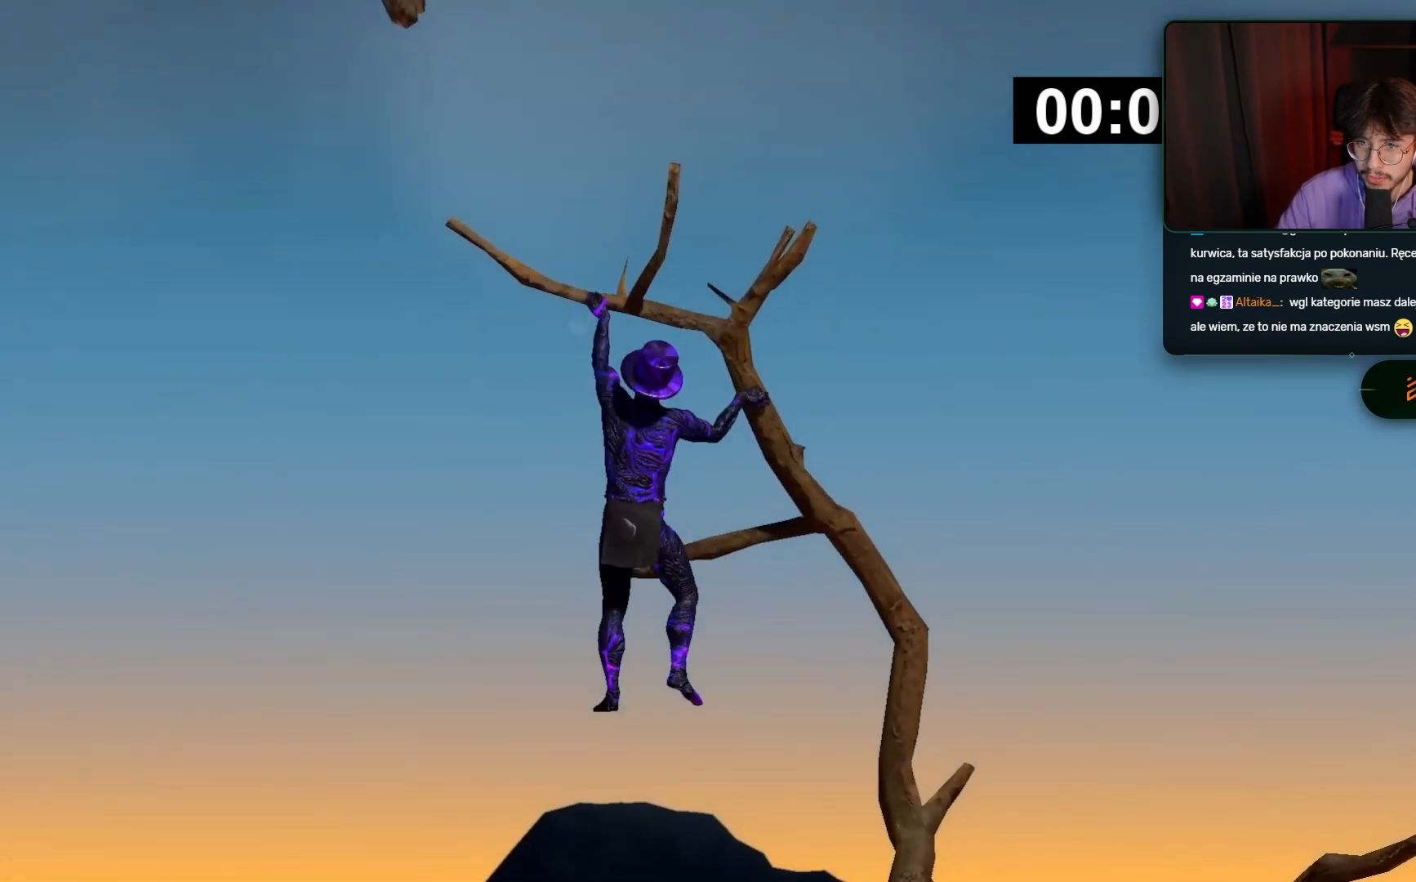
{"keys": ["space"], "mouse": [], "events": [[17, "mouse_right", "down"], [133, "space", "up"], [317, "space", "down"], [400, "mouse_right", "up"]]}
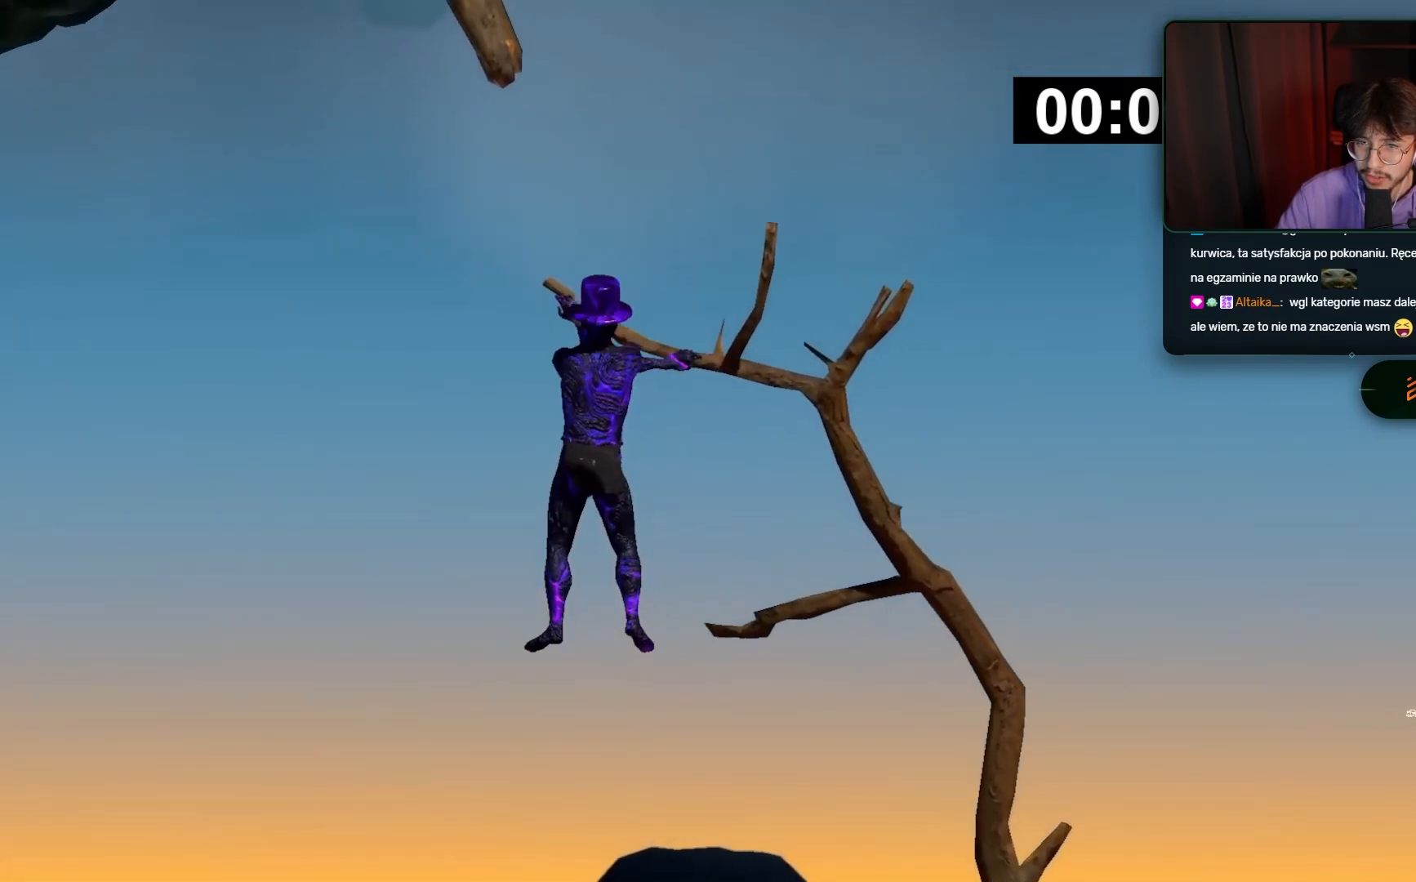
{"keys": ["space"], "mouse": ["left"], "events": [[233, "mouse_left", "down"]]}